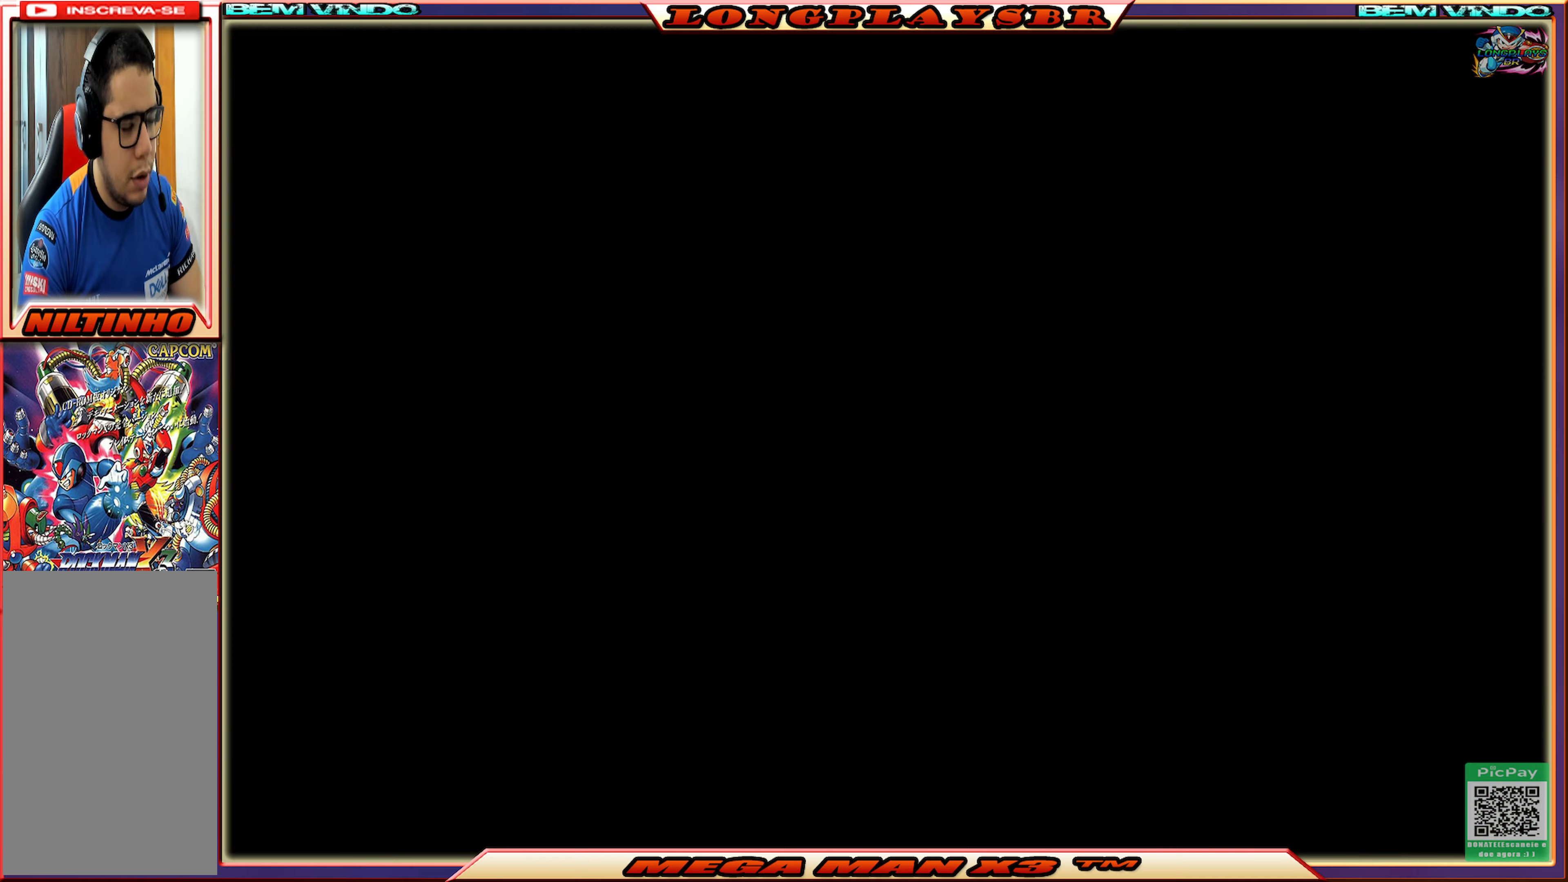
Gameplay with a controller (PlayStation layout); each line is a JSON object with the inputs held at the frame after it. "events" lists button and stick changes between this image and that frame as [ms after this image, input, new state], when the widget could be followed in between.
{"buttons": [], "left_stick": "center", "right_stick": "center", "events": []}
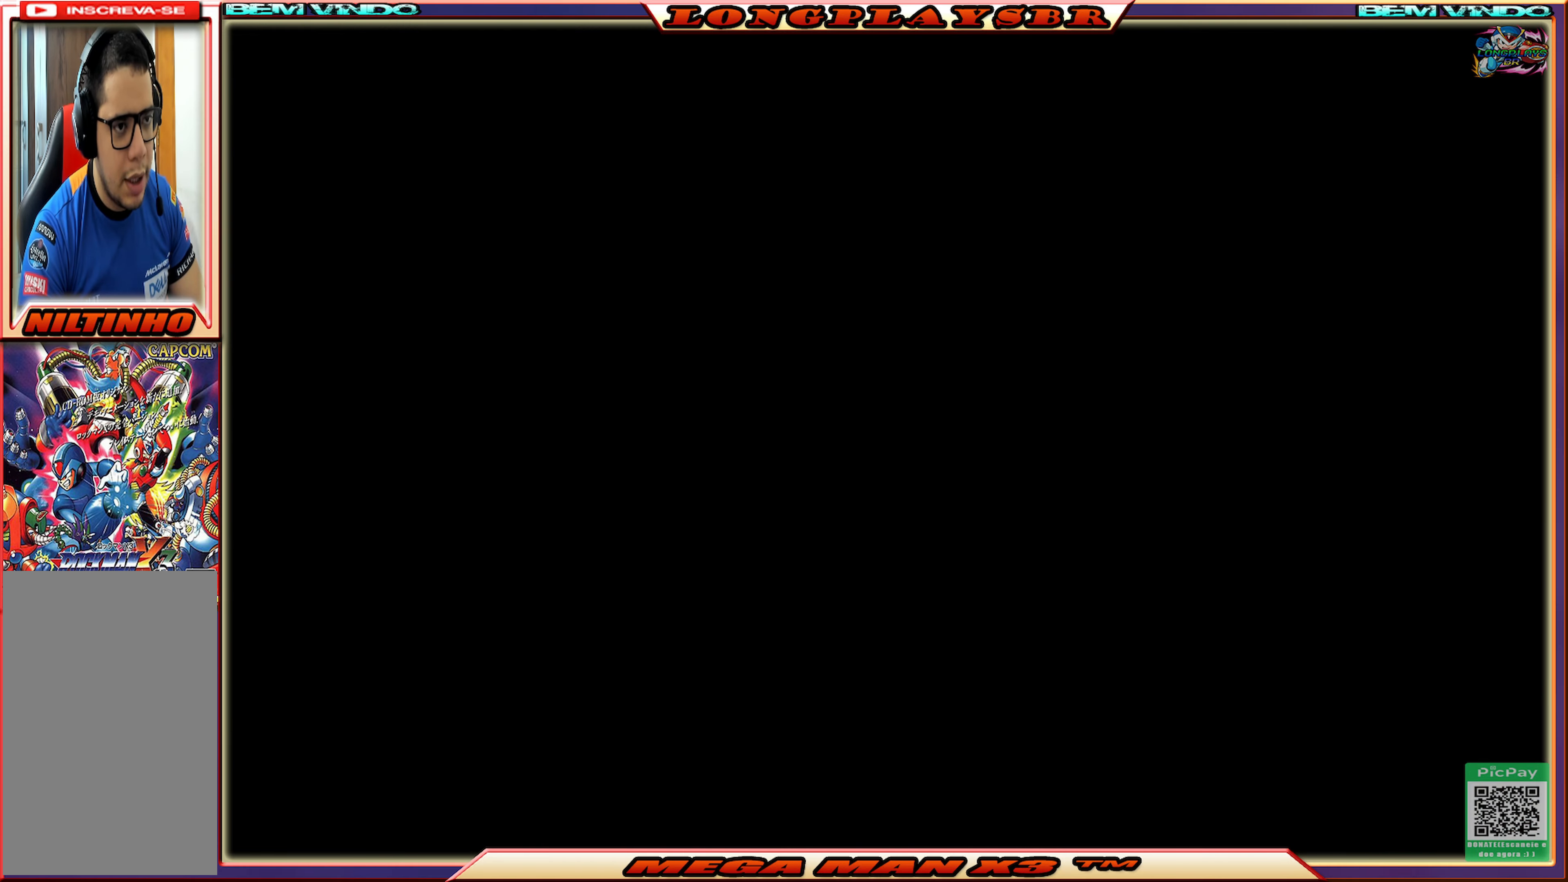
{"buttons": [], "left_stick": "center", "right_stick": "center", "events": []}
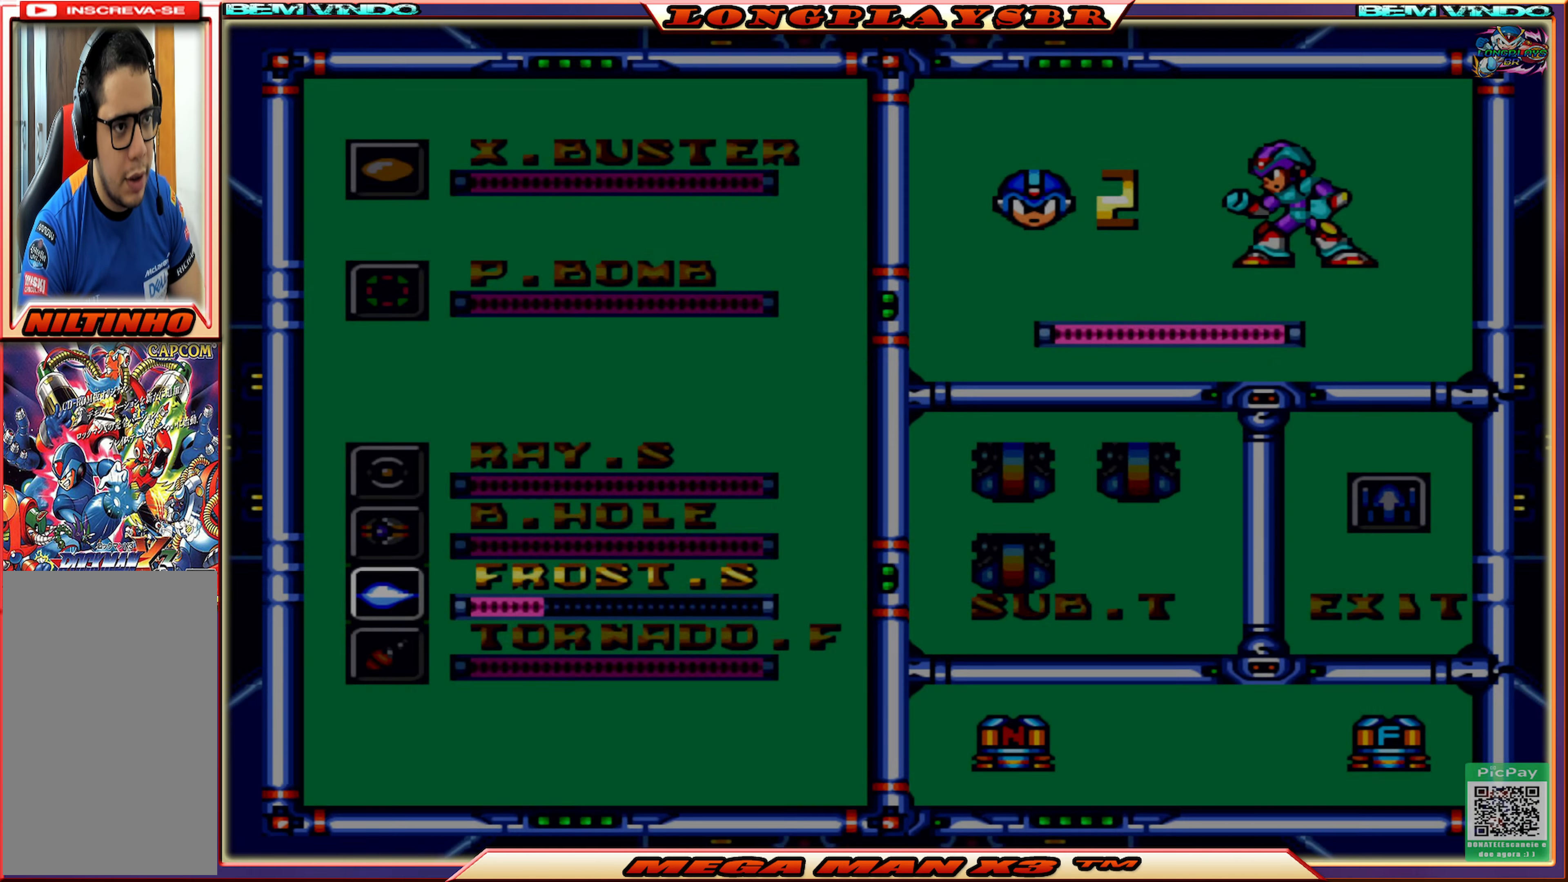
{"buttons": [], "left_stick": "center", "right_stick": "center", "events": []}
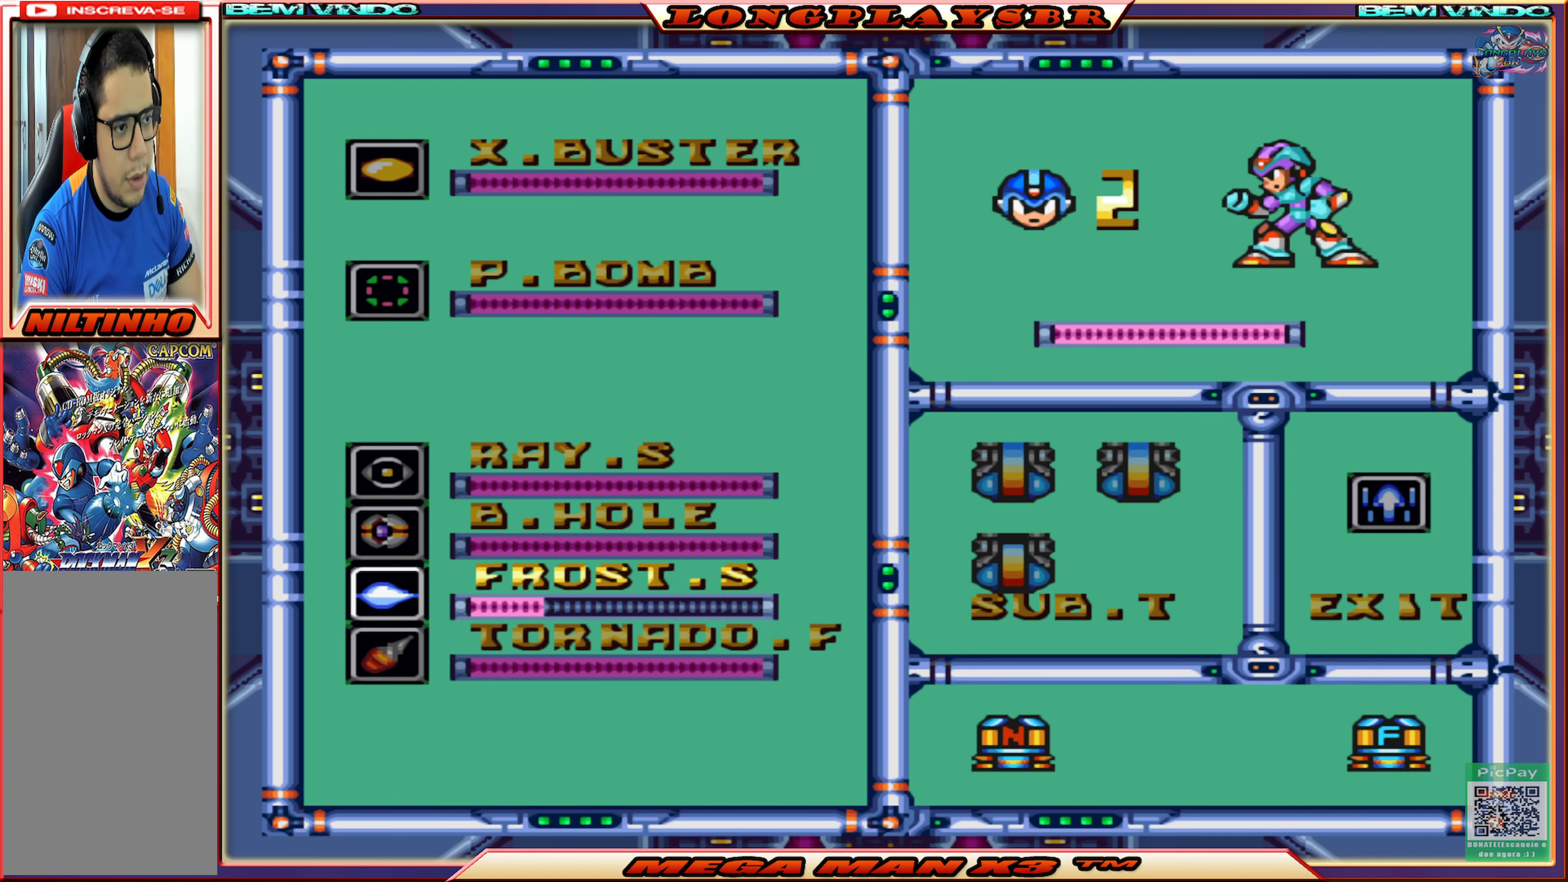
{"buttons": ["DPAD_RIGHT"], "left_stick": "center", "right_stick": "center", "events": [[67, "START", "down"], [267, "START", "up"], [317, "DPAD_RIGHT", "down"]]}
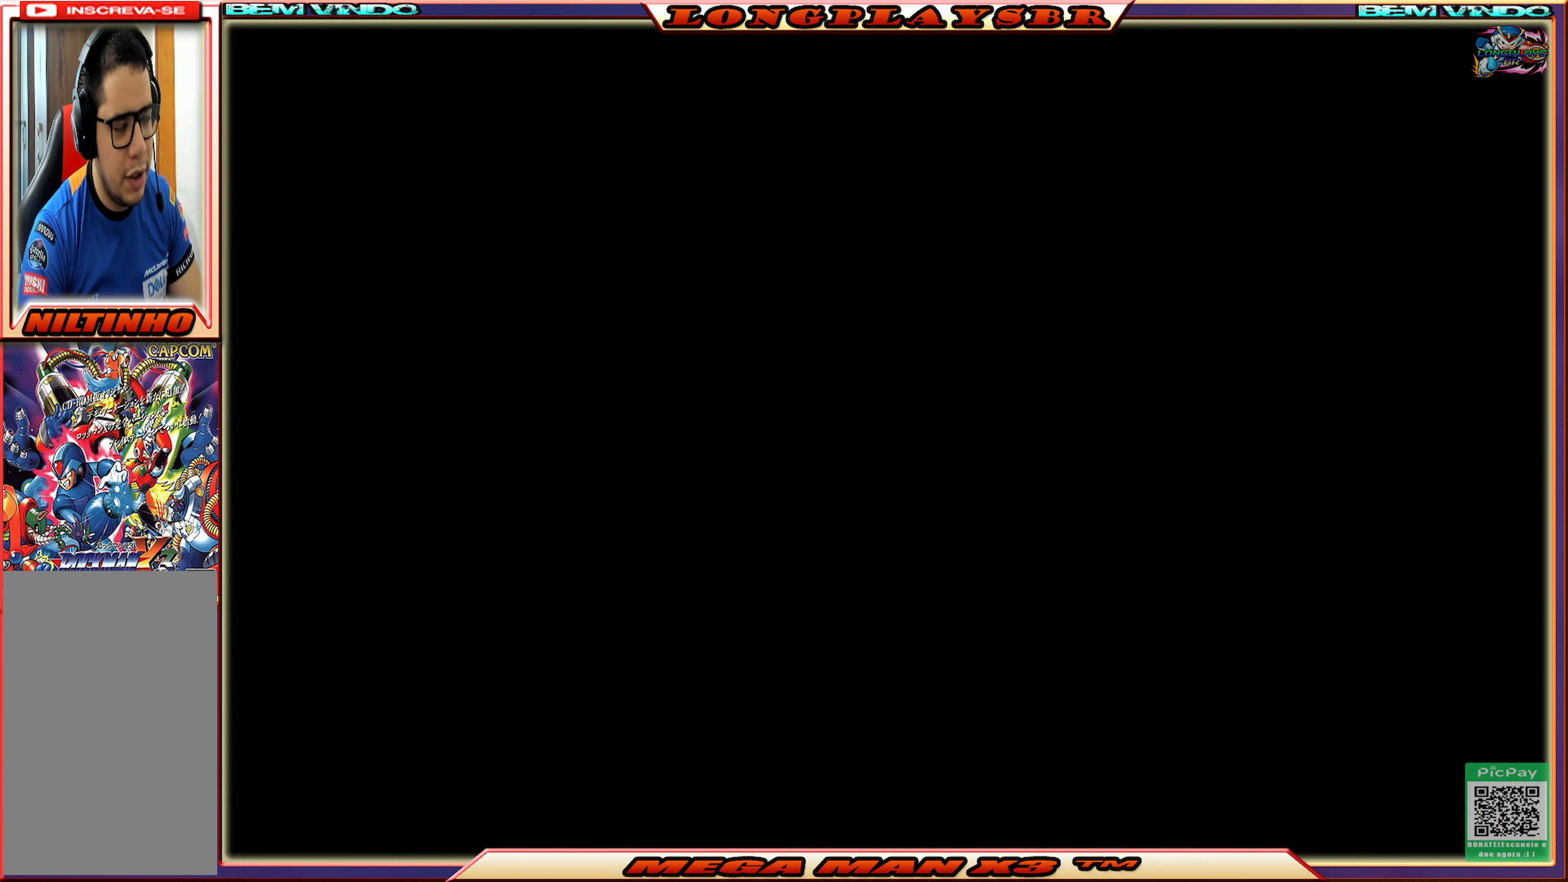
{"buttons": ["DPAD_RIGHT"], "left_stick": "center", "right_stick": "center", "events": []}
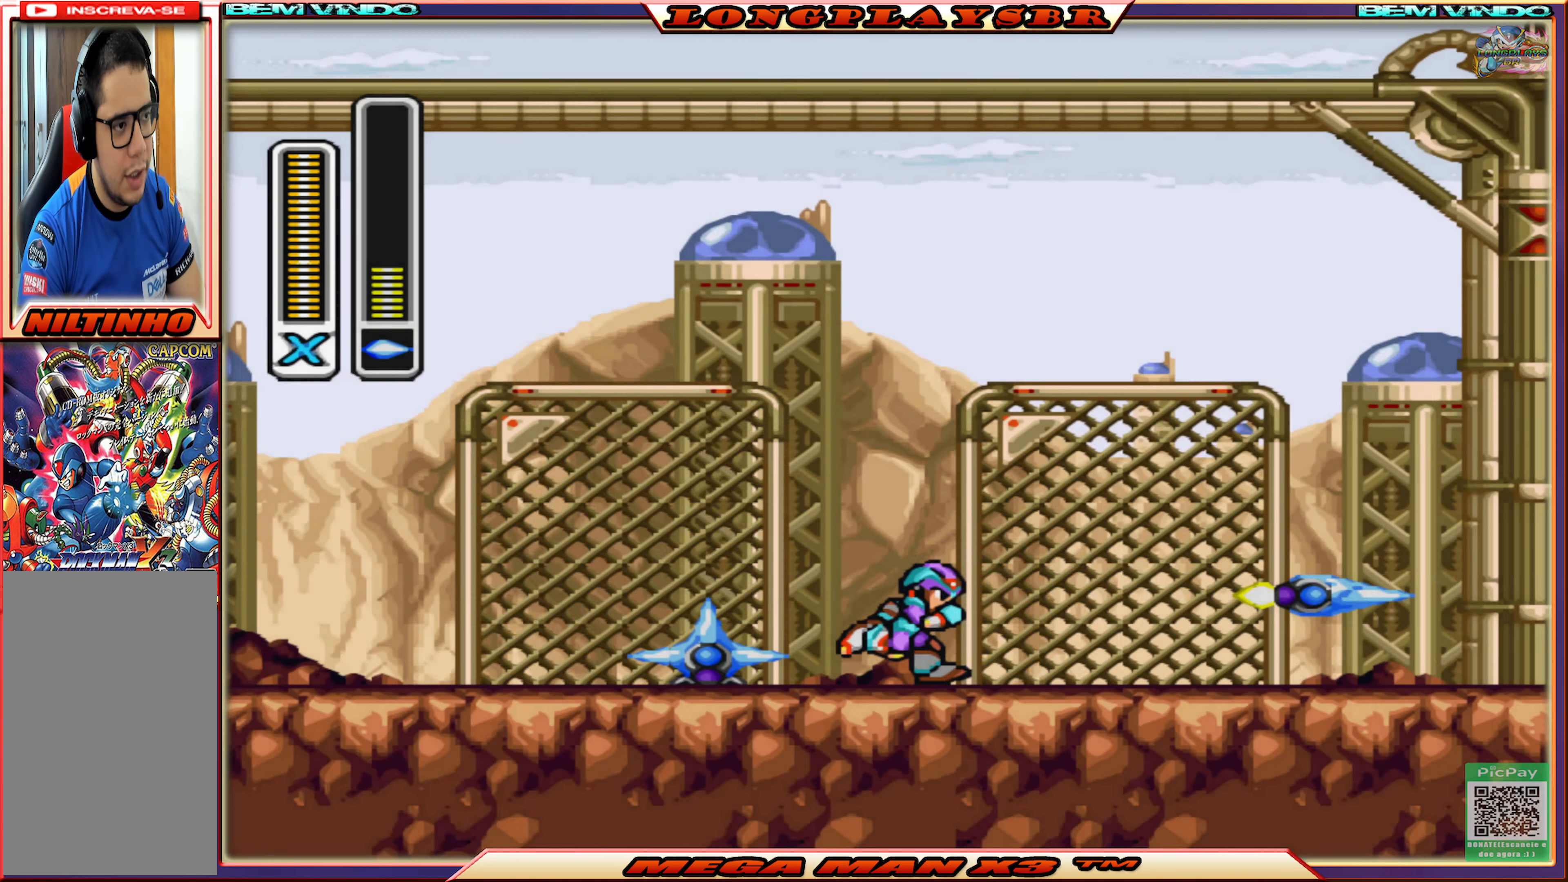
{"buttons": ["CIRCLE", "DPAD_RIGHT"], "left_stick": "center", "right_stick": "center", "events": [[233, "CIRCLE", "down"]]}
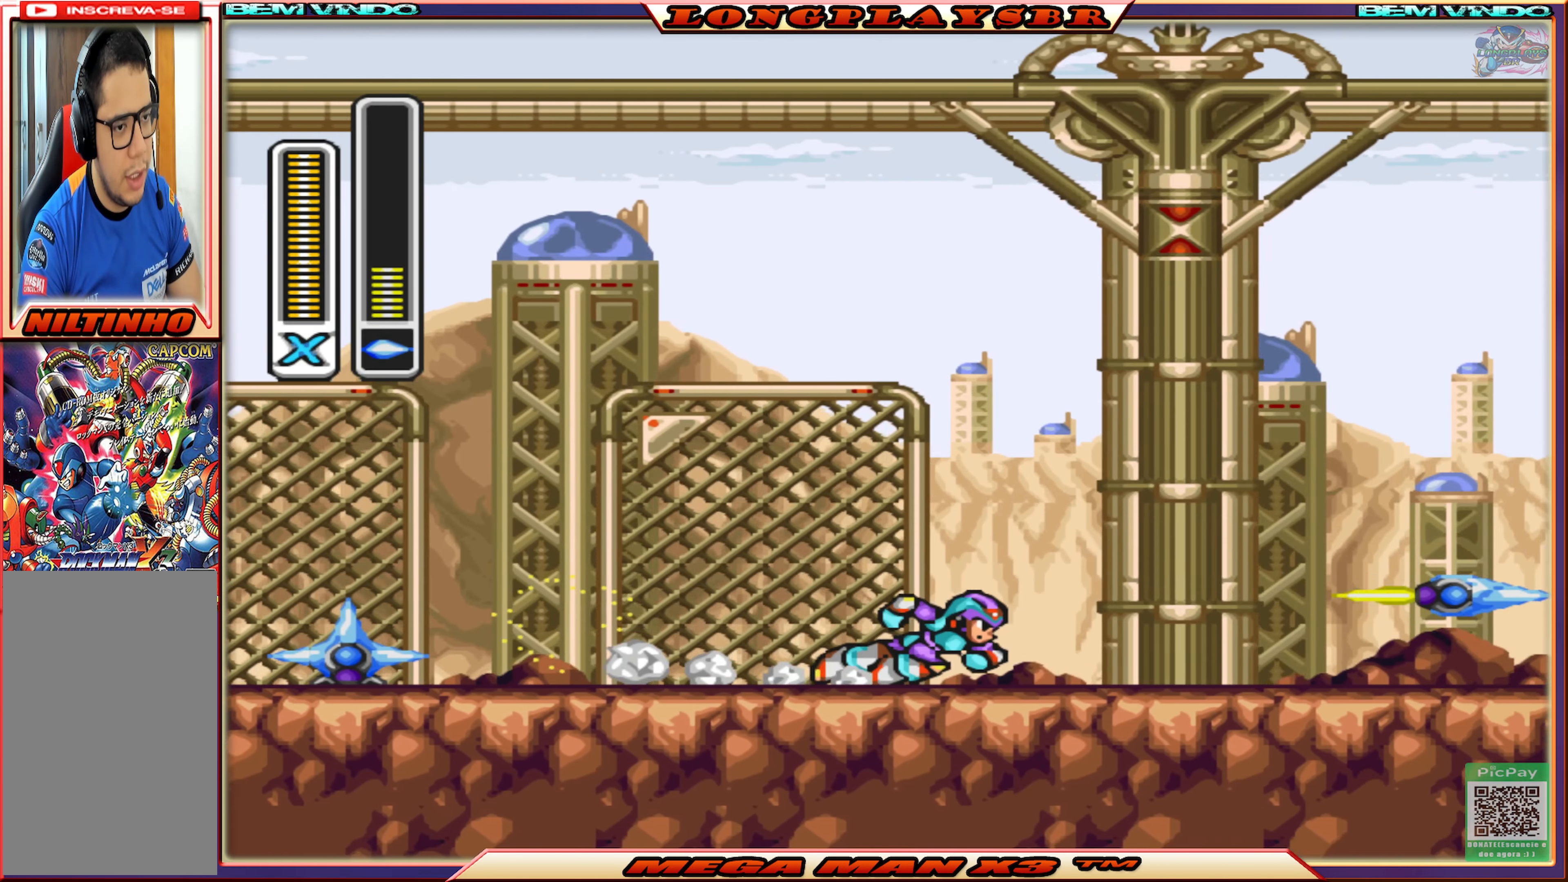
{"buttons": ["DPAD_RIGHT"], "left_stick": "center", "right_stick": "center", "events": [[83, "CIRCLE", "up"]]}
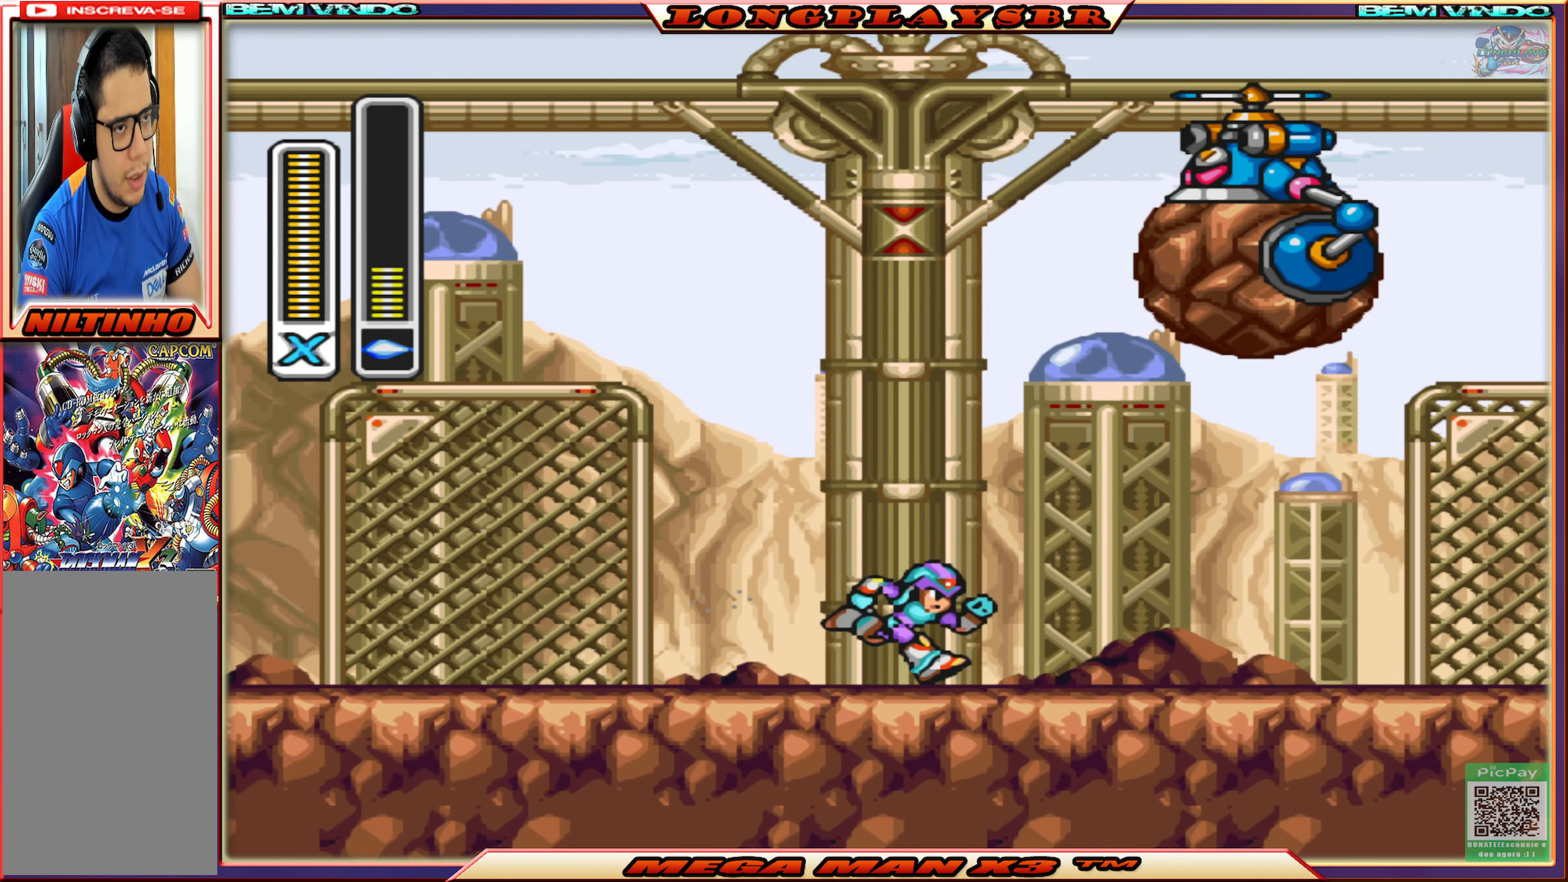
{"buttons": [], "left_stick": "center", "right_stick": "center", "events": [[250, "DPAD_RIGHT", "up"]]}
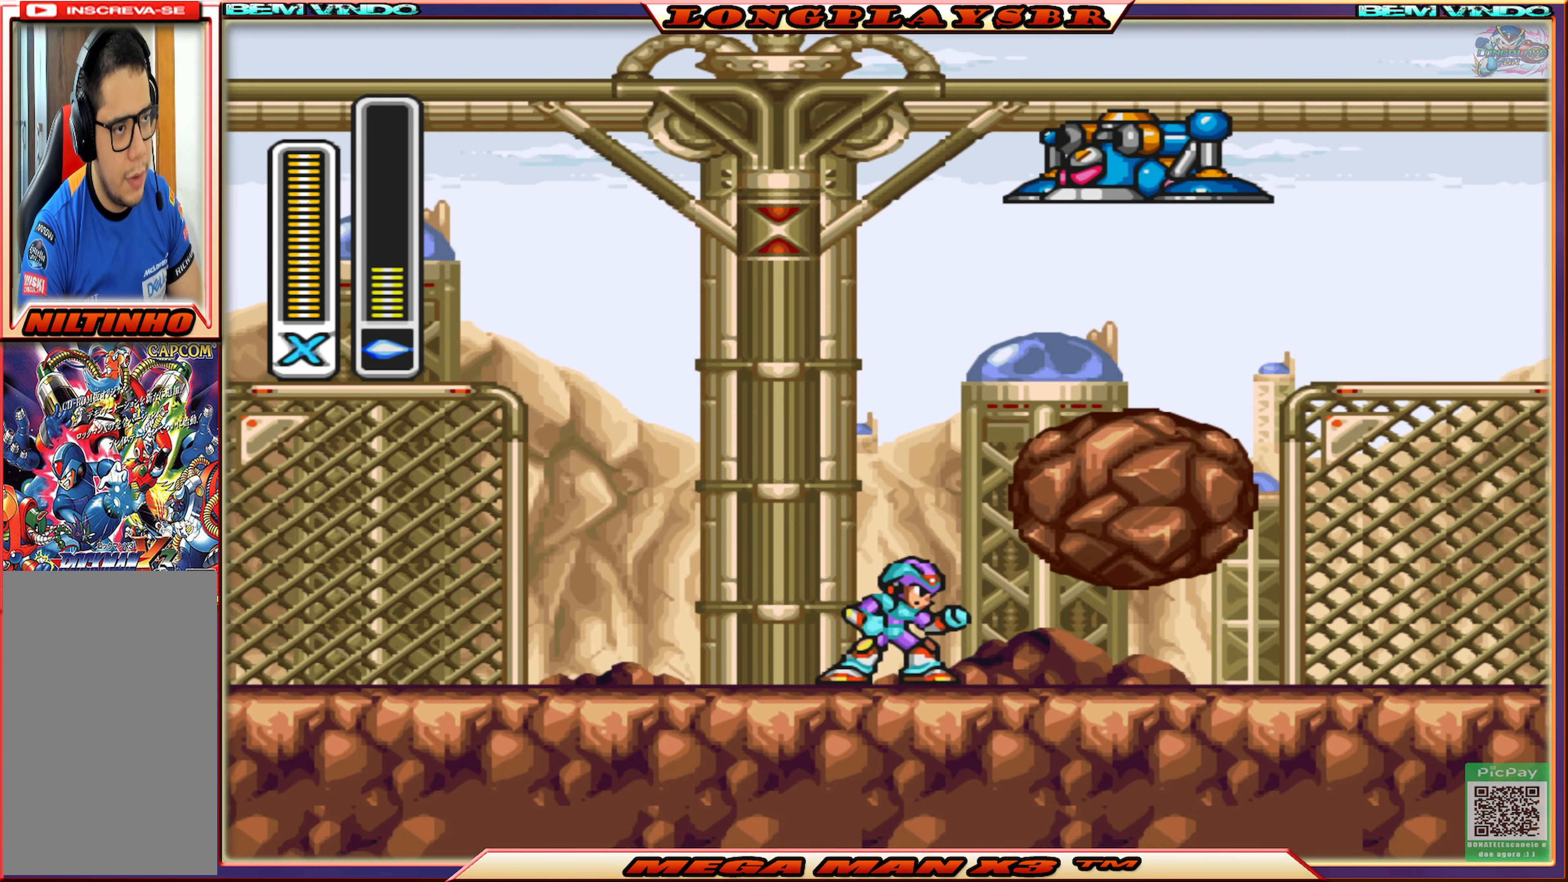
{"buttons": [], "left_stick": "center", "right_stick": "center", "events": [[150, "DPAD_RIGHT", "down"], [500, "DPAD_RIGHT", "up"]]}
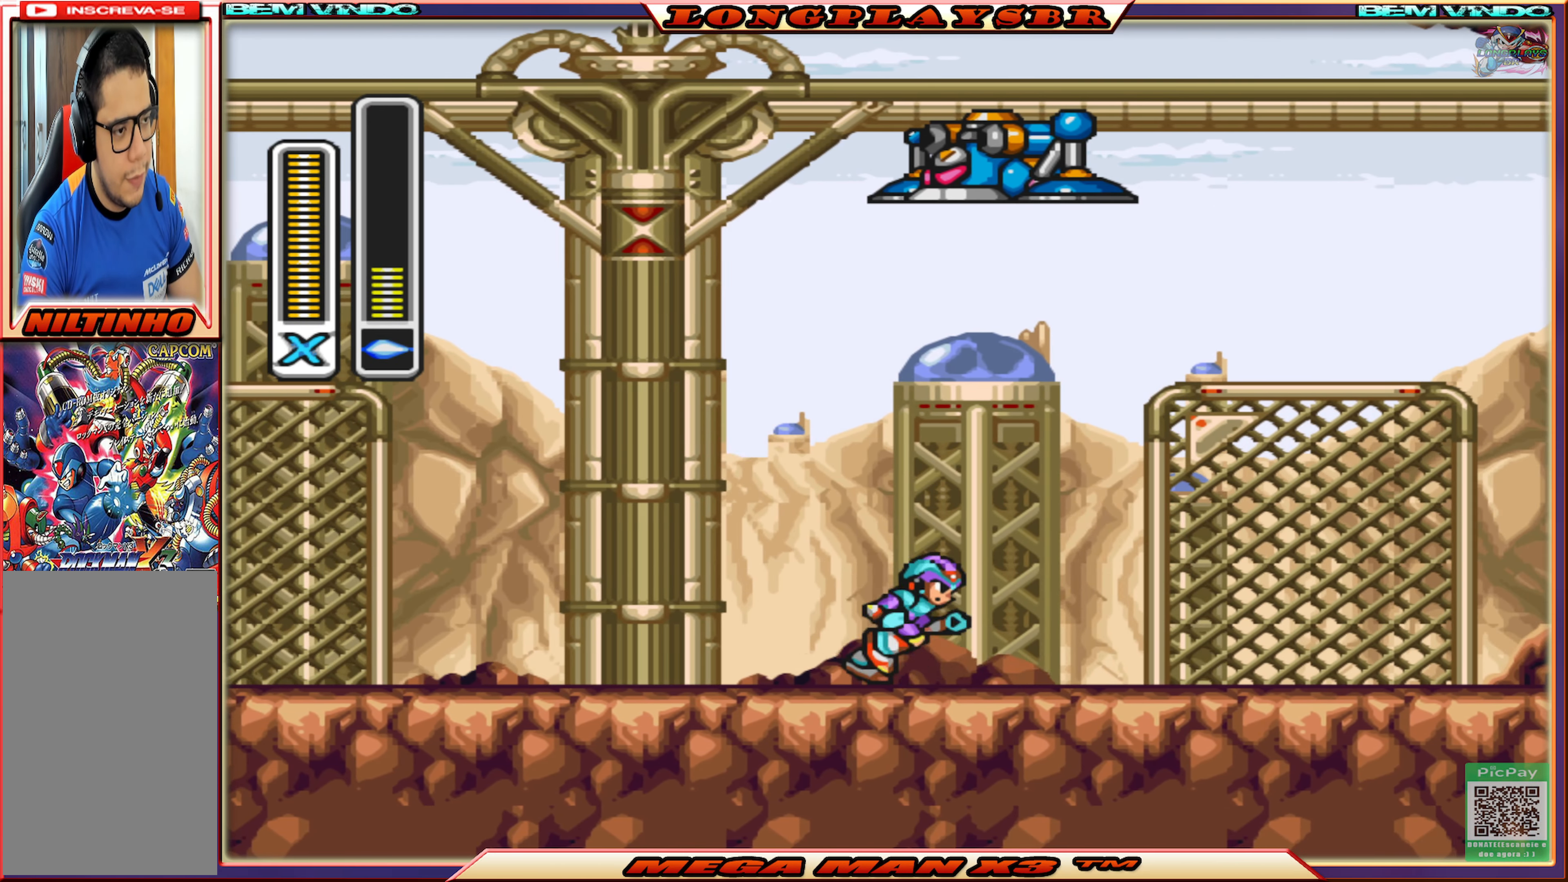
{"buttons": ["CIRCLE", "DPAD_LEFT"], "left_stick": "center", "right_stick": "center", "events": [[33, "SQUARE", "down"], [183, "SQUARE", "up"], [383, "DPAD_LEFT", "down"], [483, "CIRCLE", "down"]]}
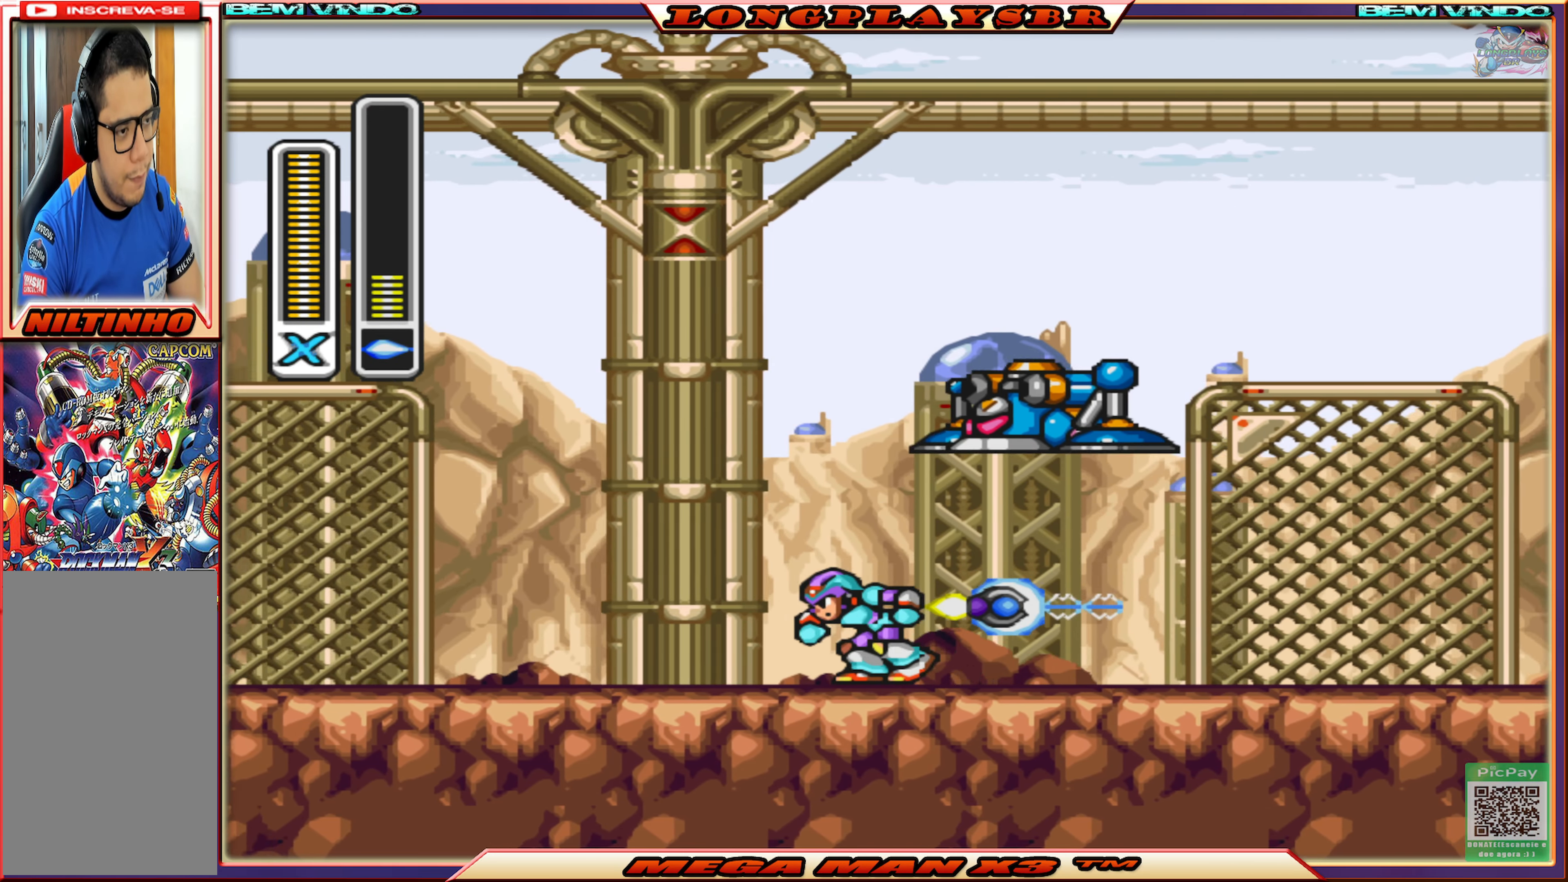
{"buttons": ["DPAD_RIGHT"], "left_stick": "center", "right_stick": "center", "events": [[200, "DPAD_LEFT", "up"], [217, "CIRCLE", "up"], [334, "DPAD_RIGHT", "down"]]}
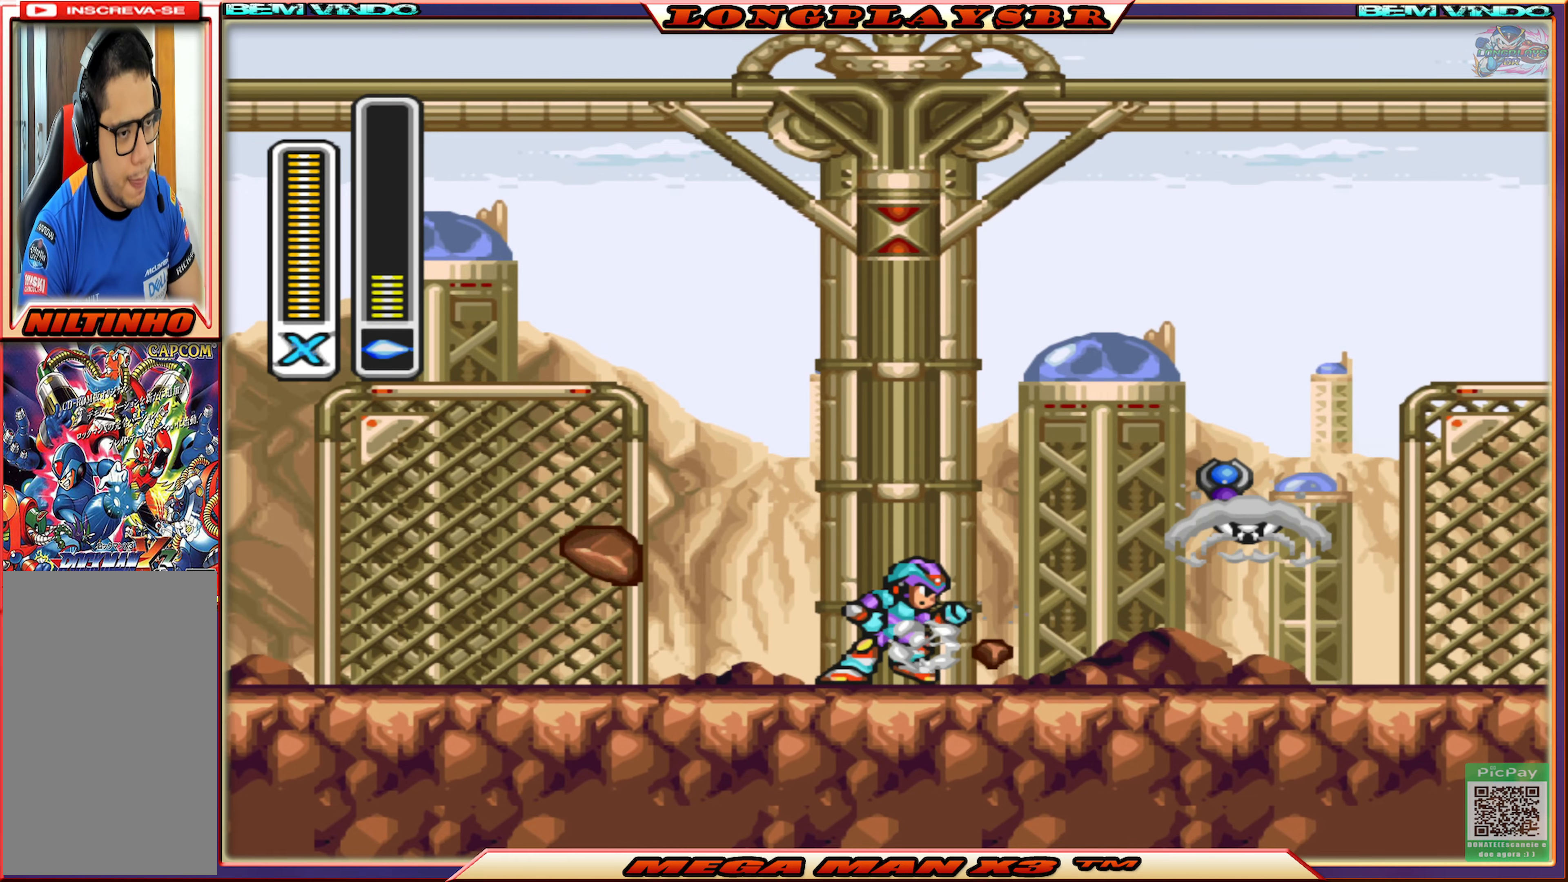
{"buttons": ["CIRCLE"], "left_stick": "center", "right_stick": "center", "events": [[234, "CIRCLE", "down"], [450, "DPAD_RIGHT", "up"]]}
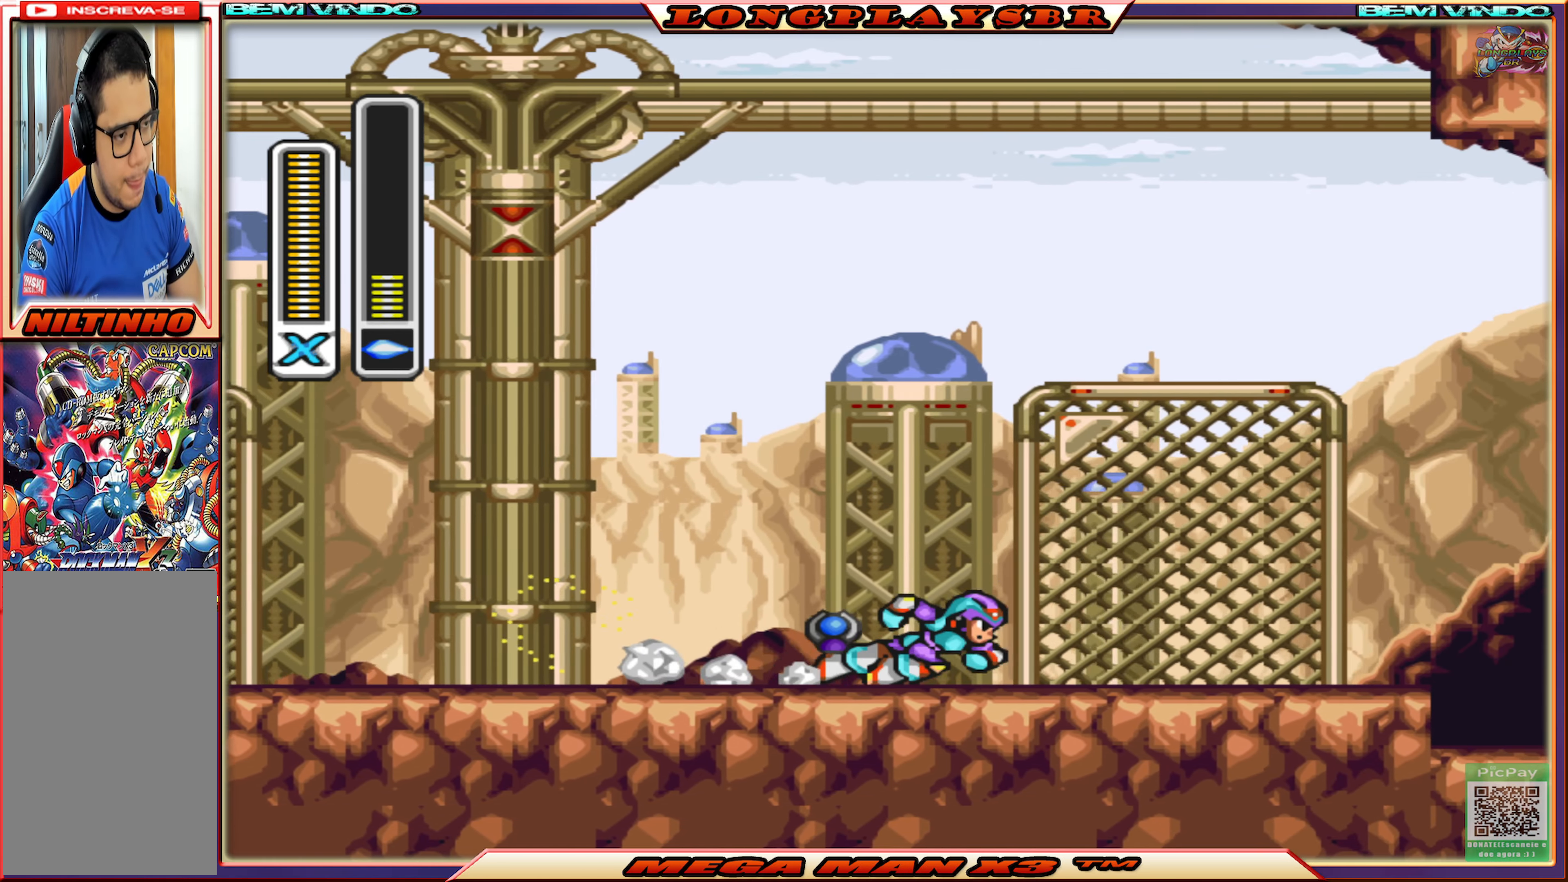
{"buttons": ["CIRCLE", "DPAD_LEFT"], "left_stick": "center", "right_stick": "center", "events": [[17, "CIRCLE", "up"], [50, "DPAD_LEFT", "down"], [400, "CIRCLE", "down"]]}
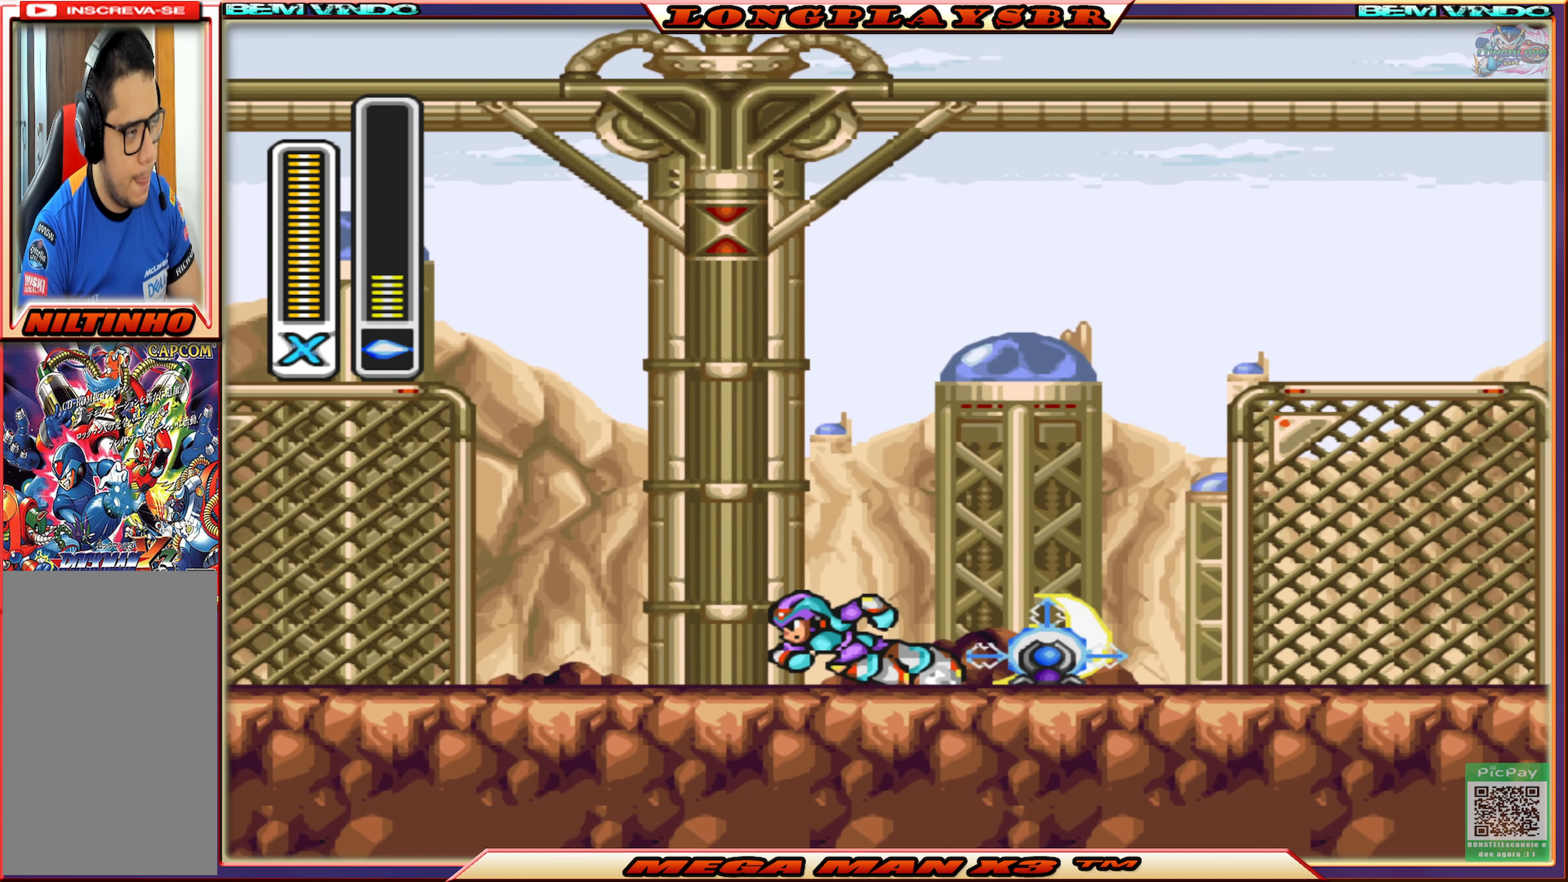
{"buttons": ["CIRCLE", "DPAD_LEFT"], "left_stick": "center", "right_stick": "center", "events": [[234, "CIRCLE", "up"], [317, "CIRCLE", "down"]]}
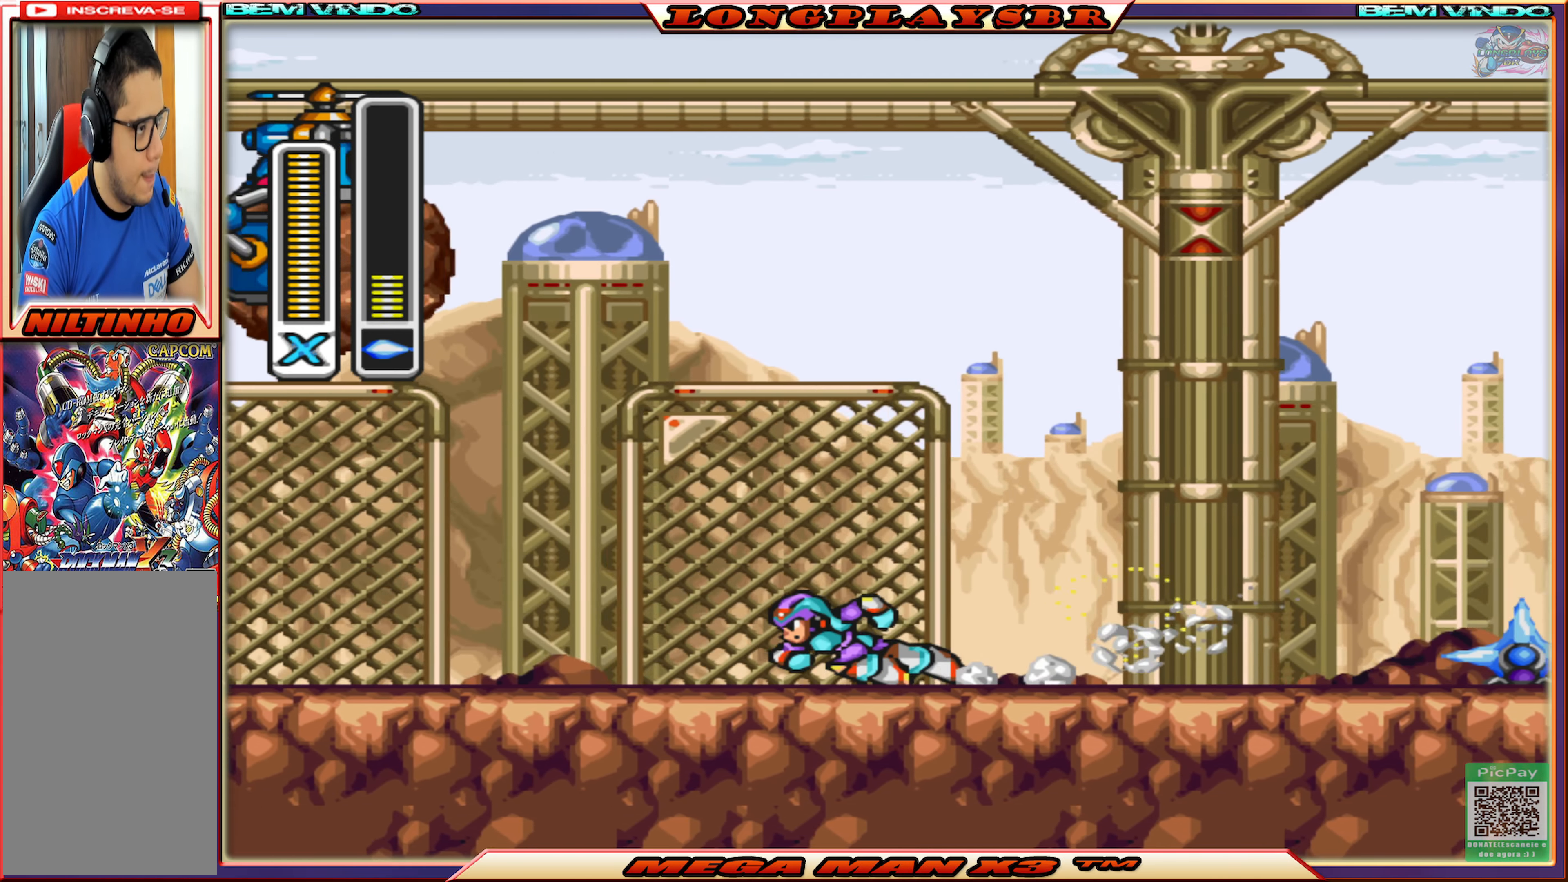
{"buttons": [], "left_stick": "center", "right_stick": "center", "events": [[117, "CIRCLE", "up"], [234, "CIRCLE", "down"], [367, "DPAD_LEFT", "up"], [417, "CIRCLE", "up"]]}
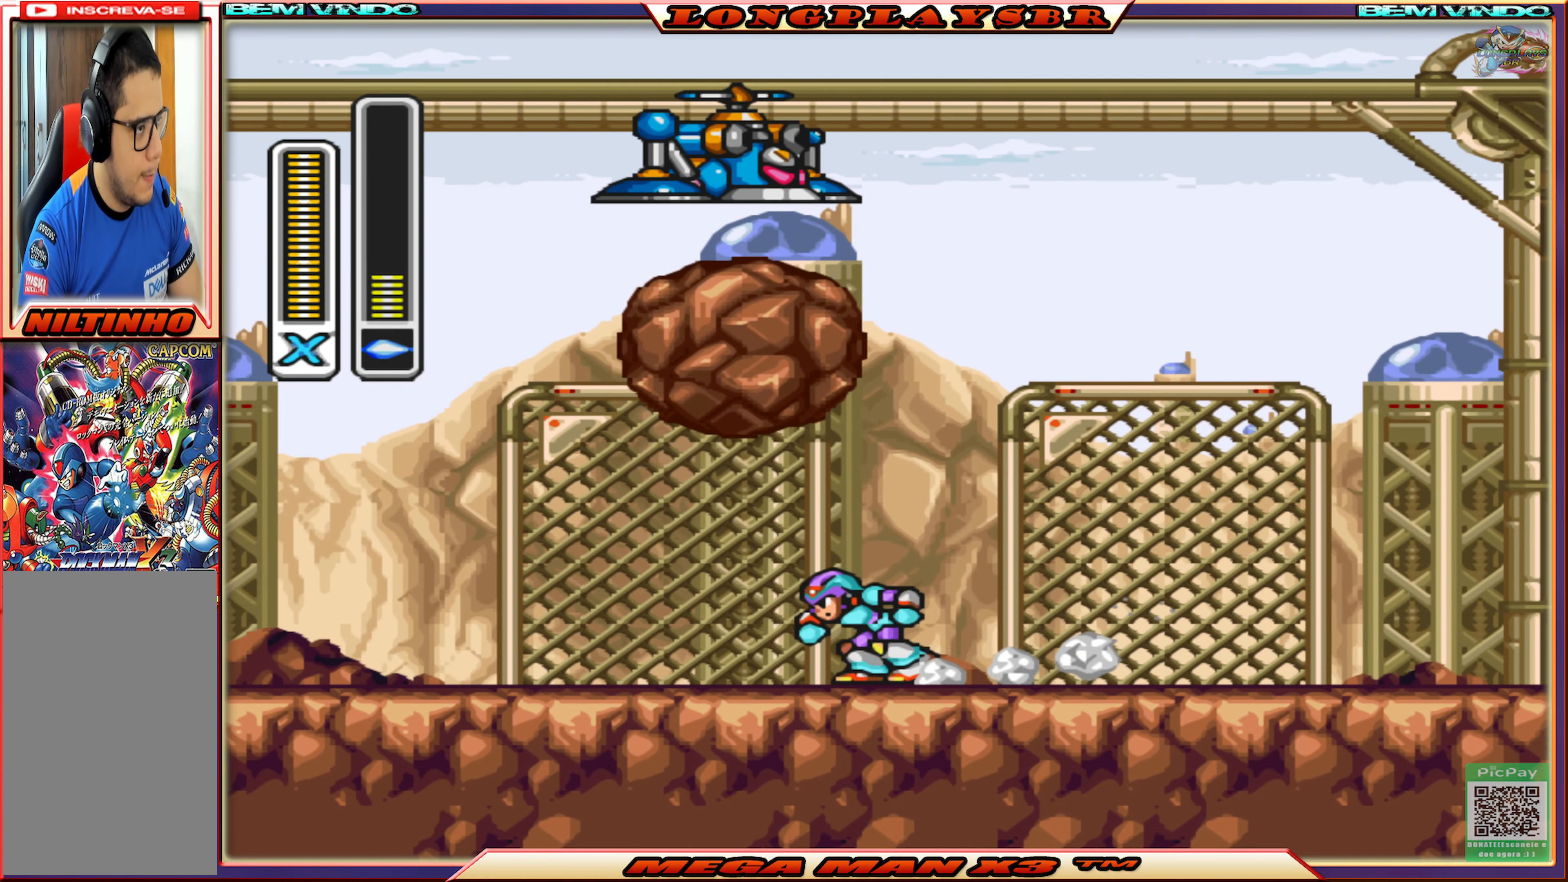
{"buttons": [], "left_stick": "center", "right_stick": "center", "events": [[100, "DPAD_RIGHT", "down"], [350, "DPAD_RIGHT", "up"]]}
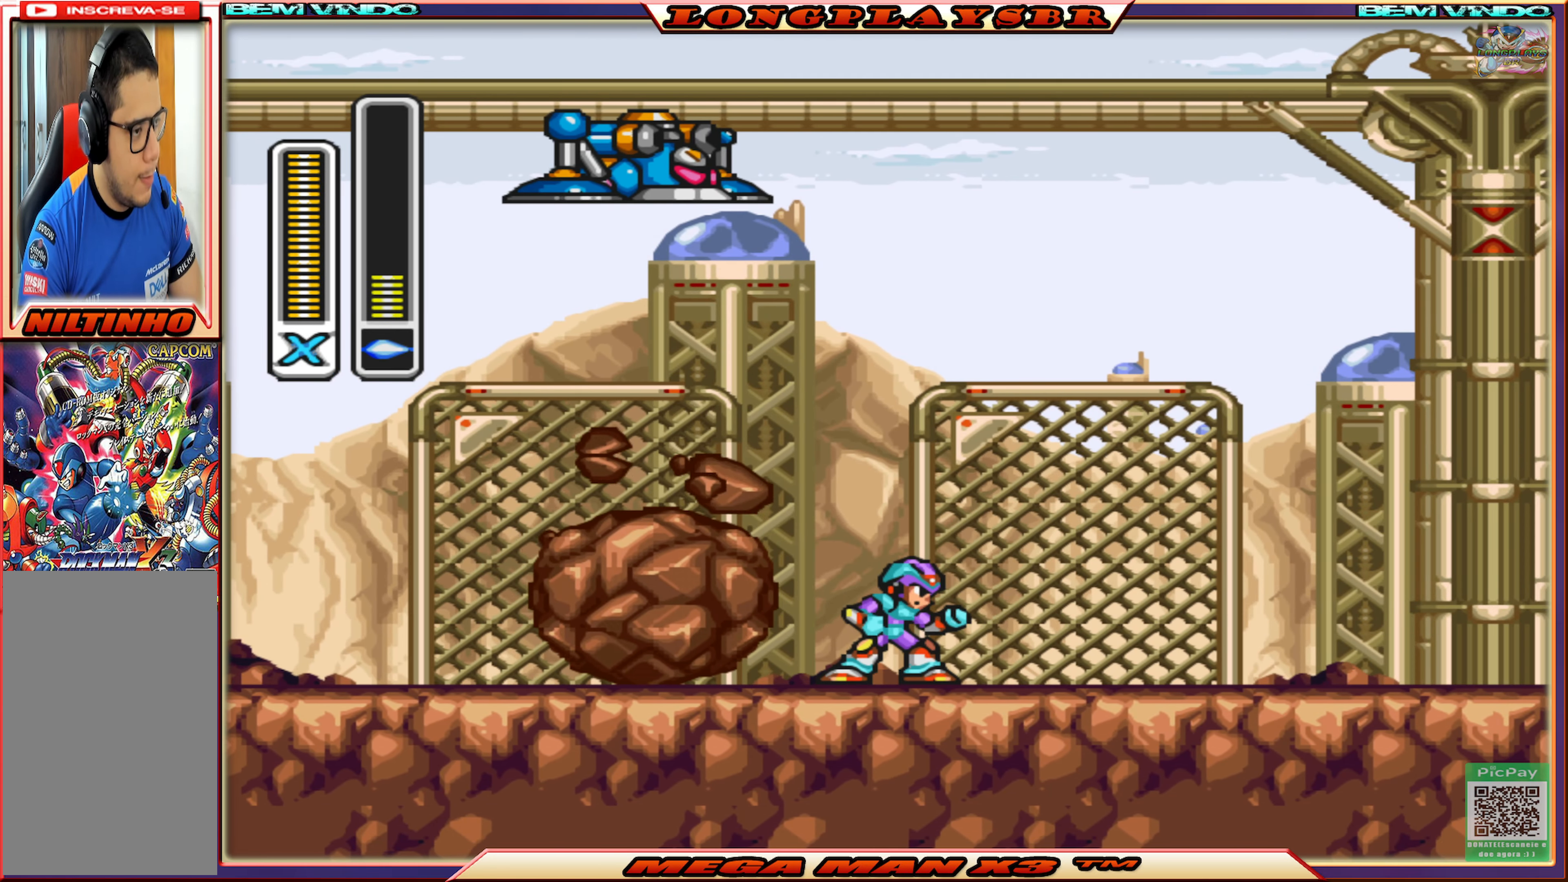
{"buttons": ["SQUARE"], "left_stick": "center", "right_stick": "center", "events": [[50, "DPAD_LEFT", "down"], [434, "DPAD_LEFT", "up"], [467, "SQUARE", "down"]]}
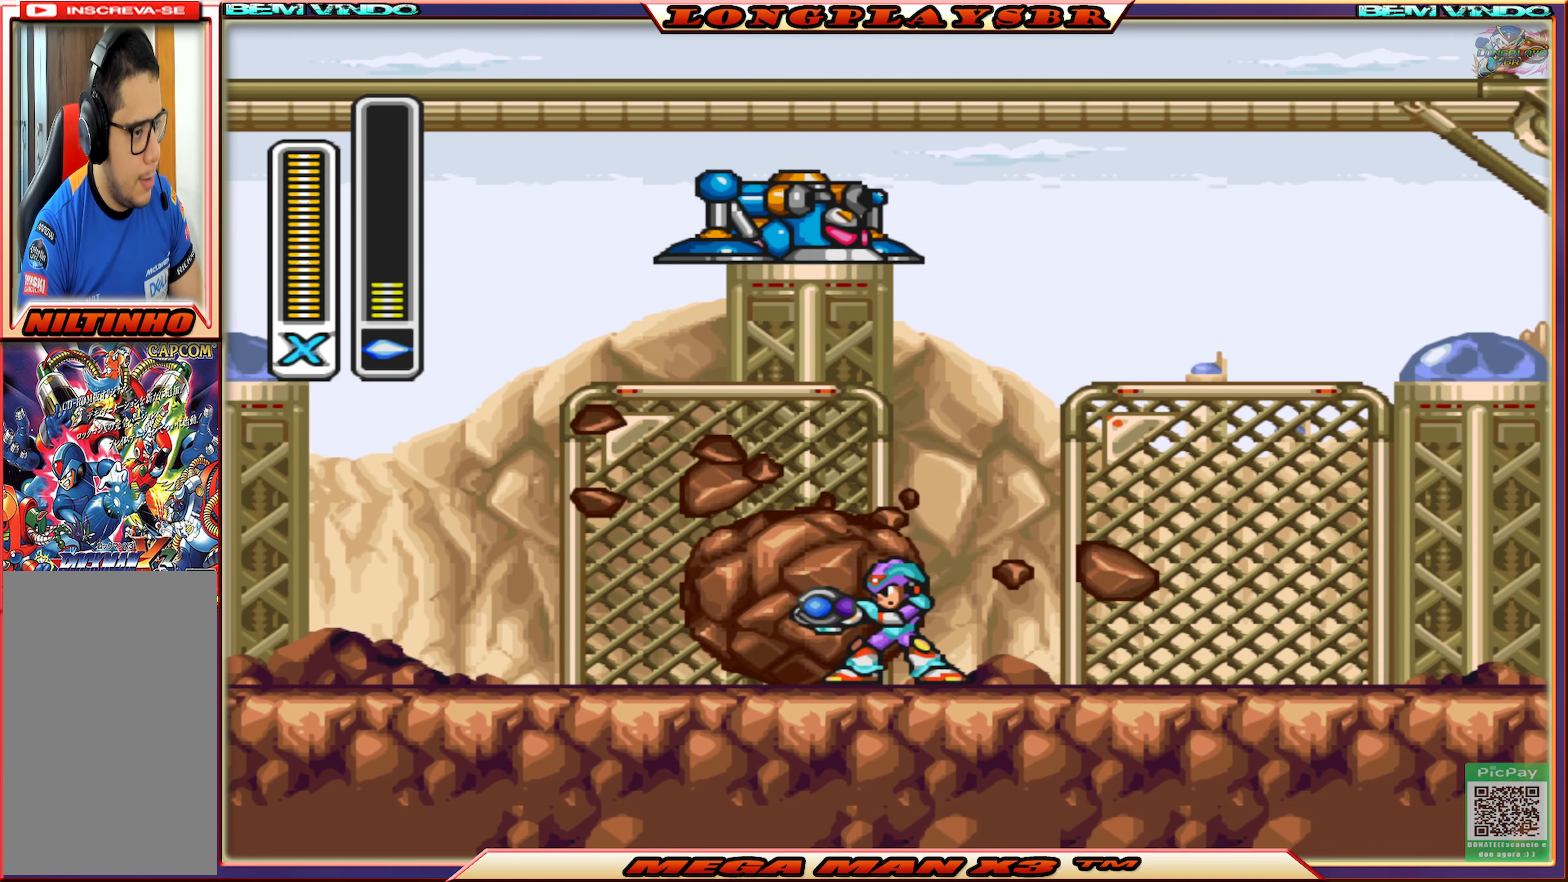
{"buttons": ["CIRCLE"], "left_stick": "center", "right_stick": "center", "events": [[100, "SQUARE", "up"], [134, "DPAD_RIGHT", "down"], [284, "CIRCLE", "down"], [484, "DPAD_RIGHT", "up"]]}
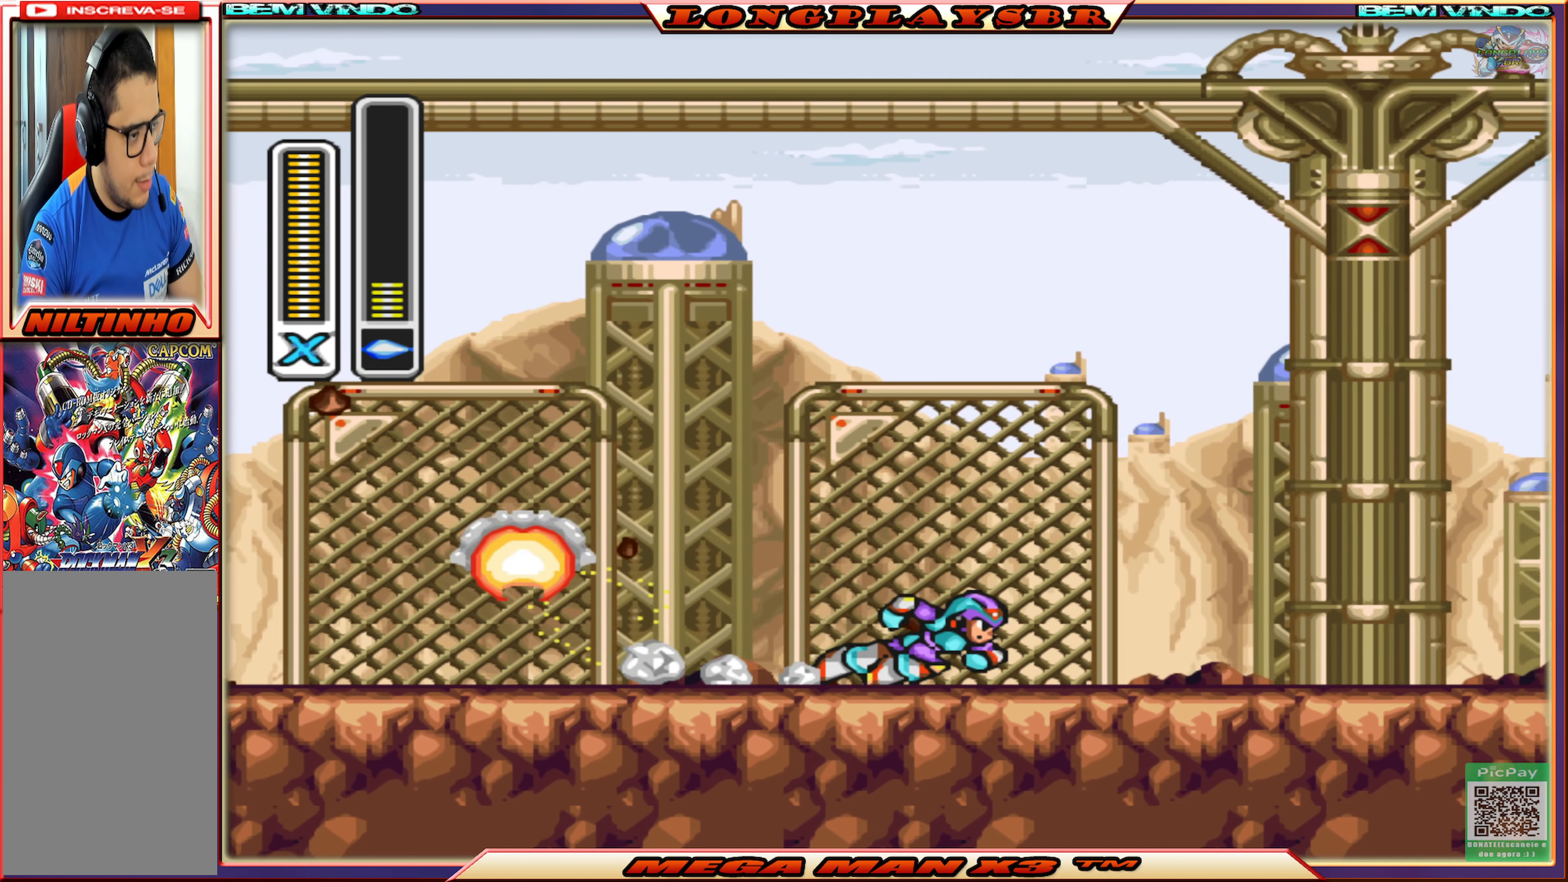
{"buttons": ["CIRCLE", "DPAD_LEFT"], "left_stick": "center", "right_stick": "center", "events": [[67, "CIRCLE", "up"], [100, "DPAD_LEFT", "down"], [467, "CIRCLE", "down"]]}
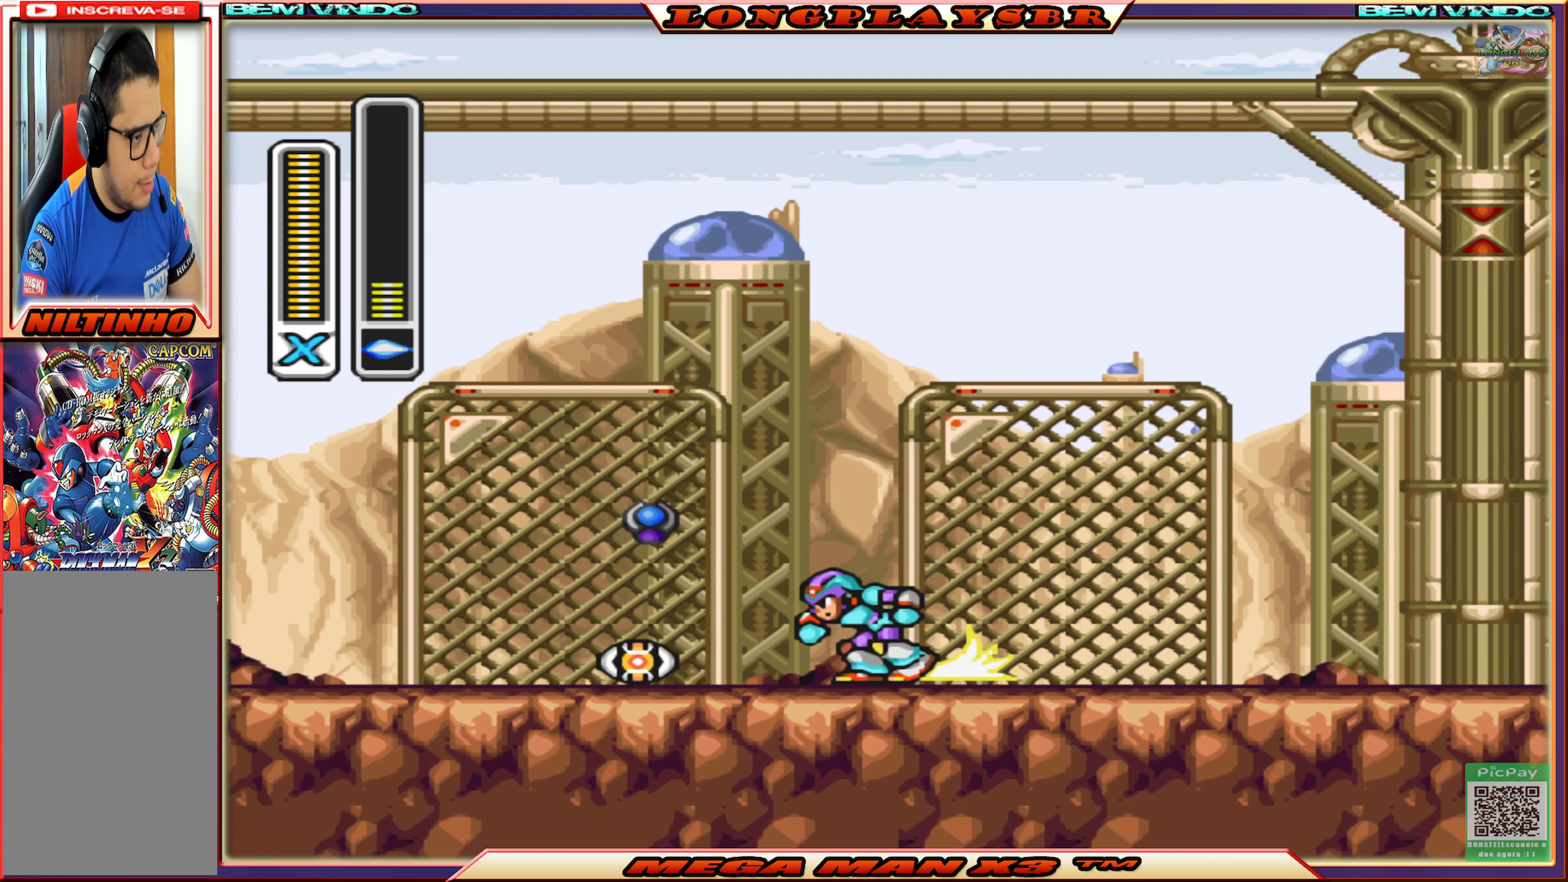
{"buttons": ["DPAD_RIGHT"], "left_stick": "center", "right_stick": "center", "events": [[250, "DPAD_LEFT", "up"], [317, "CIRCLE", "up"], [317, "DPAD_RIGHT", "down"]]}
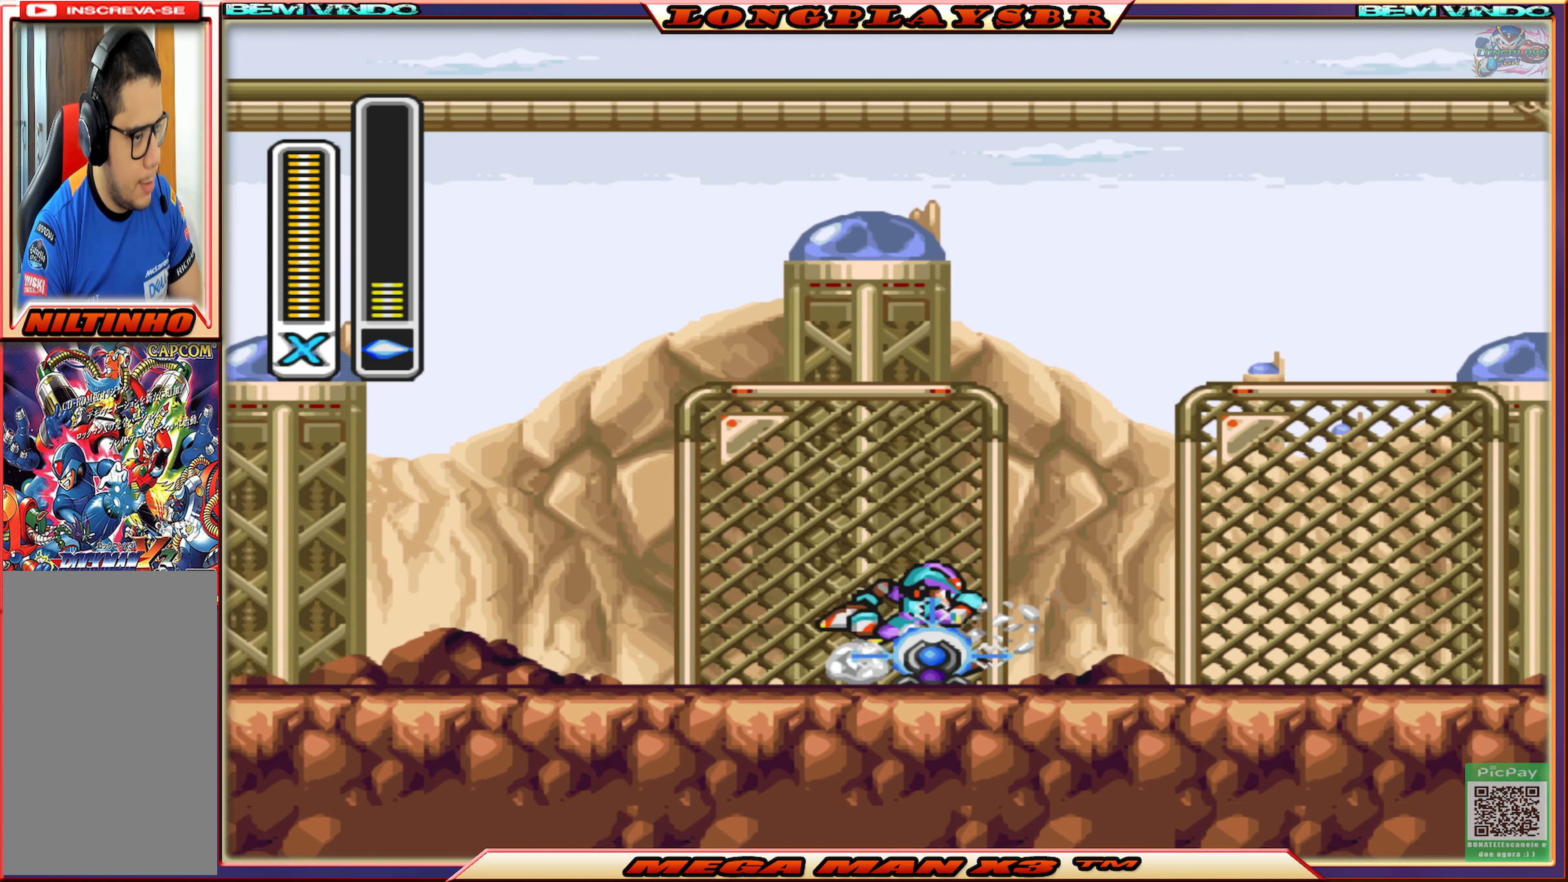
{"buttons": ["DPAD_RIGHT"], "left_stick": "center", "right_stick": "center", "events": [[133, "CIRCLE", "down"], [433, "CIRCLE", "up"]]}
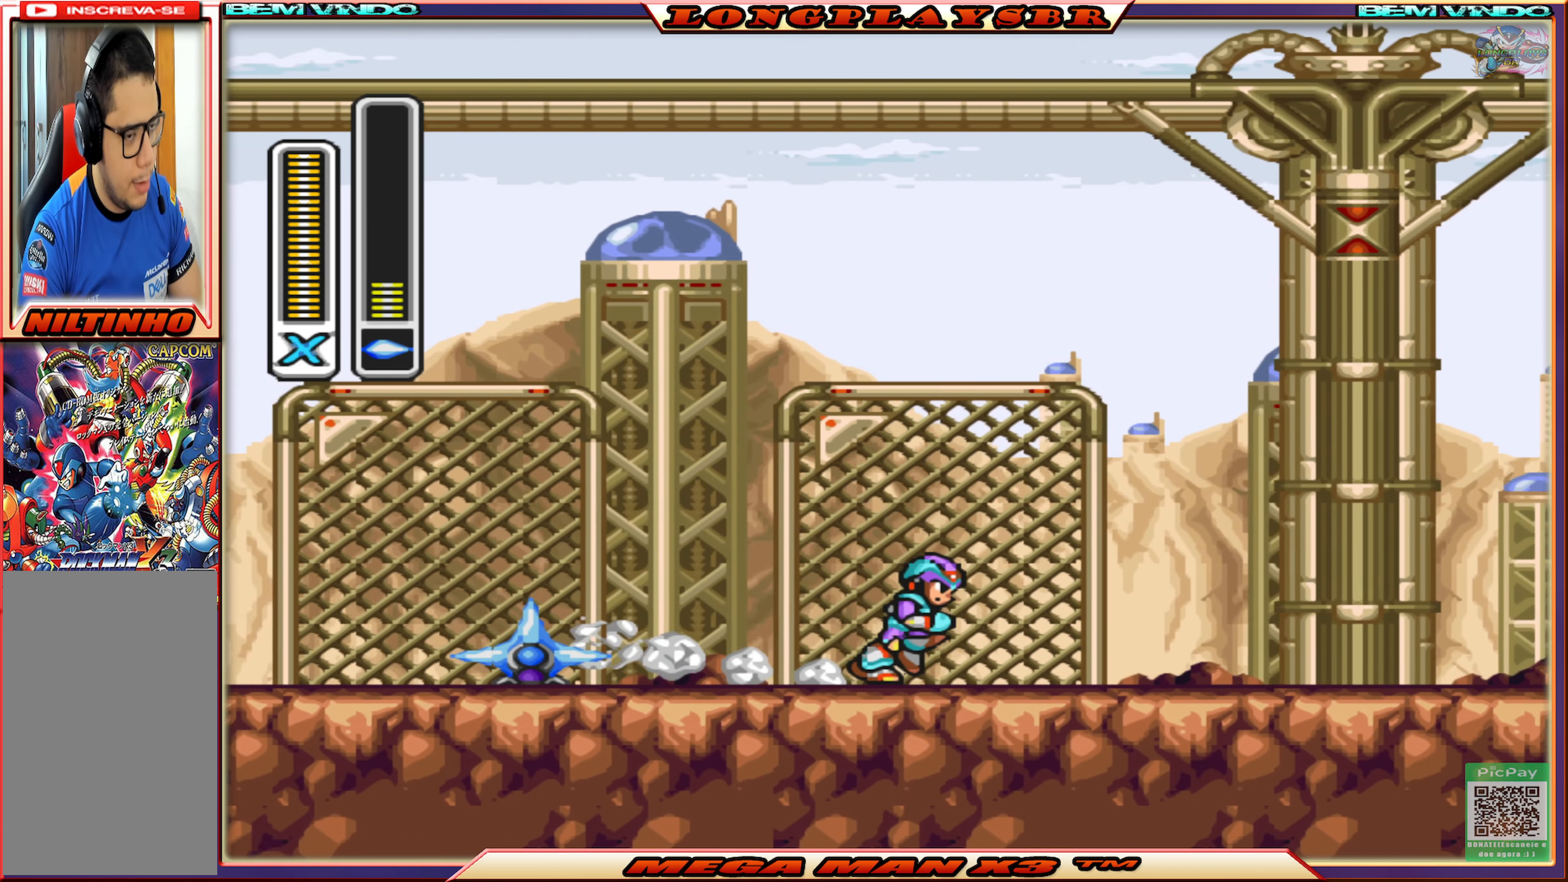
{"buttons": ["START"], "left_stick": "center", "right_stick": "center", "events": [[16, "CIRCLE", "down"], [166, "CIRCLE", "up"], [366, "DPAD_RIGHT", "up"], [416, "START", "down"]]}
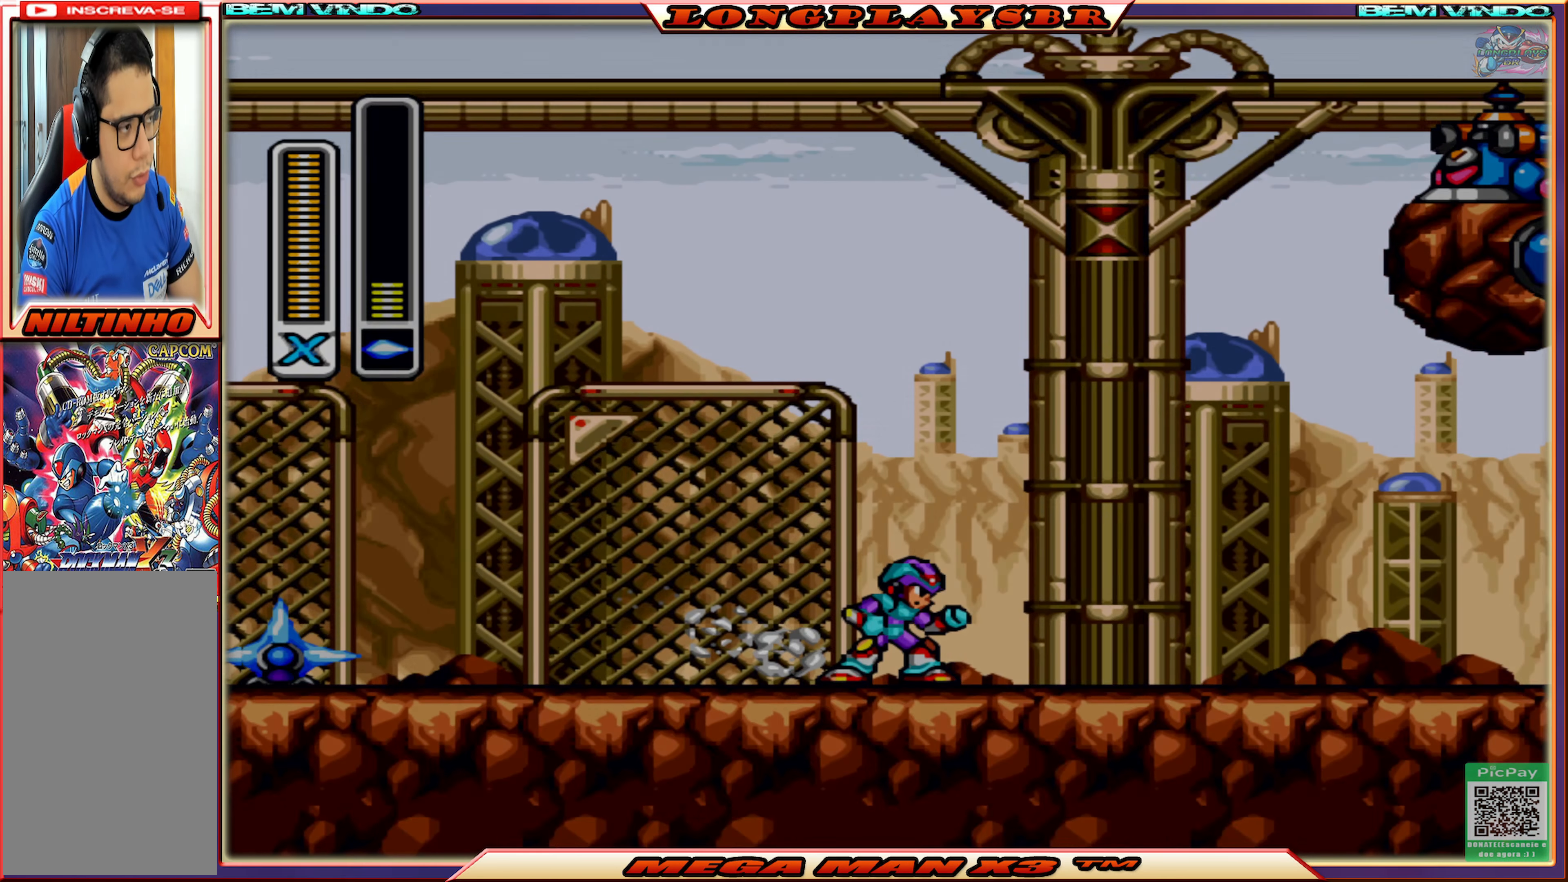
{"buttons": [], "left_stick": "center", "right_stick": "center", "events": [[116, "START", "up"]]}
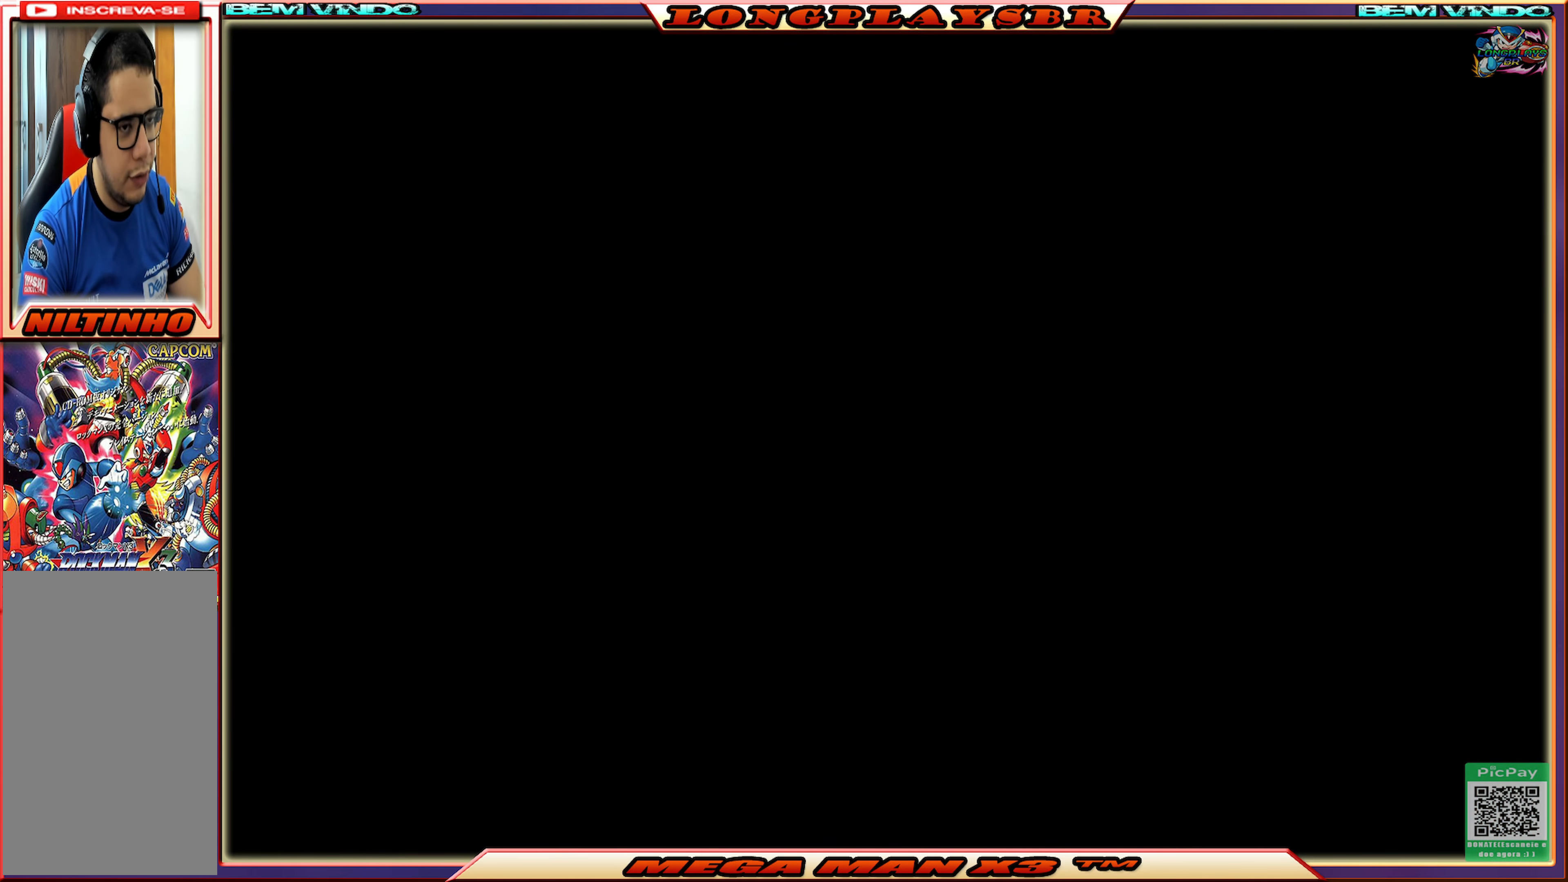
{"buttons": [], "left_stick": "center", "right_stick": "center", "events": []}
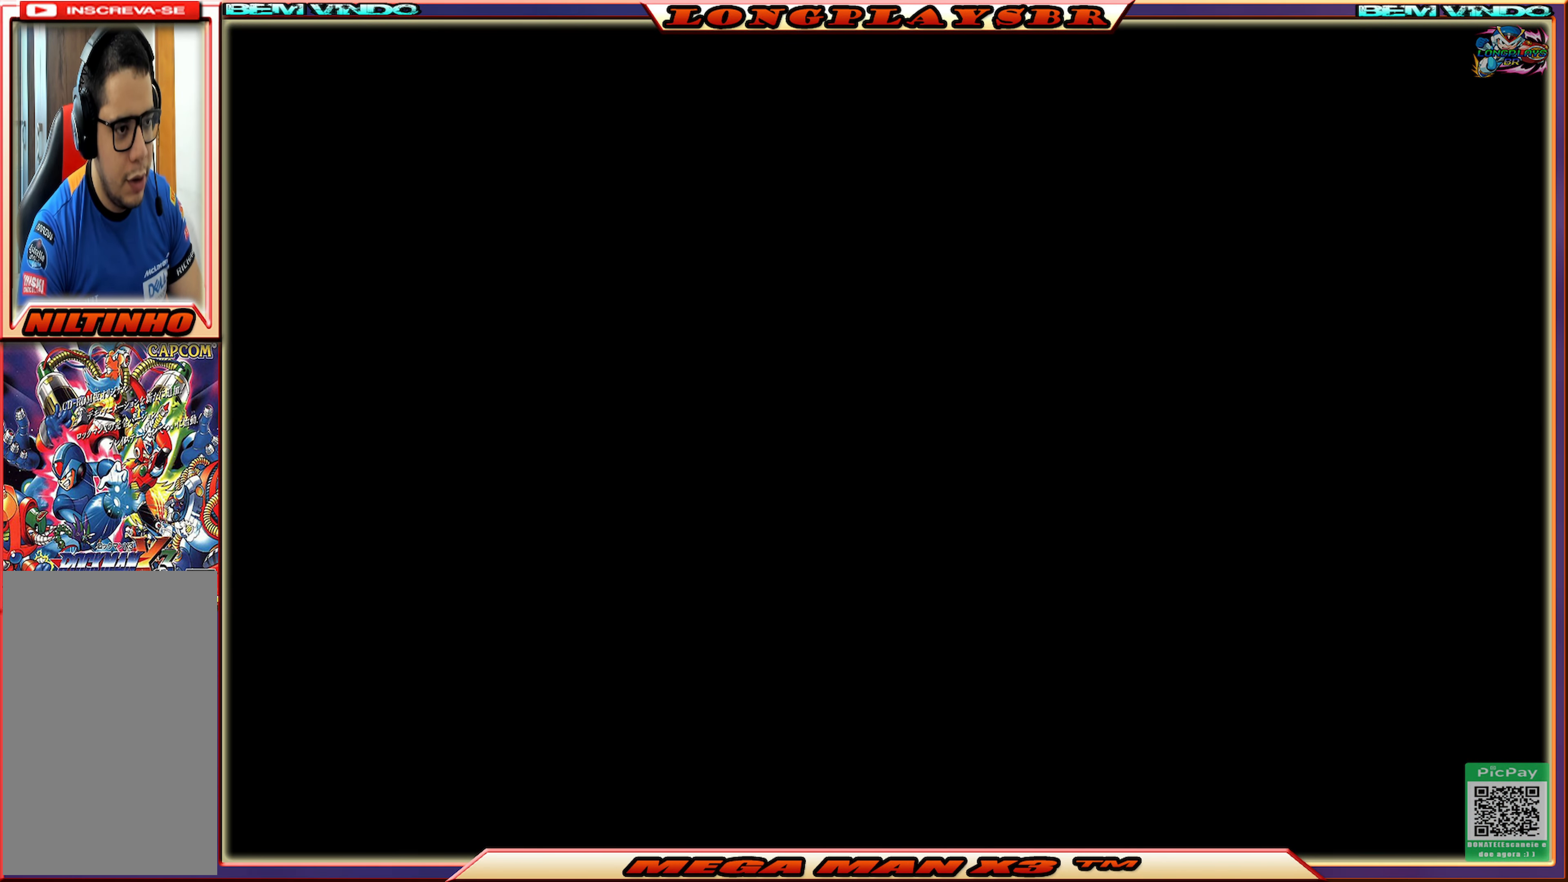
{"buttons": [], "left_stick": "center", "right_stick": "center", "events": []}
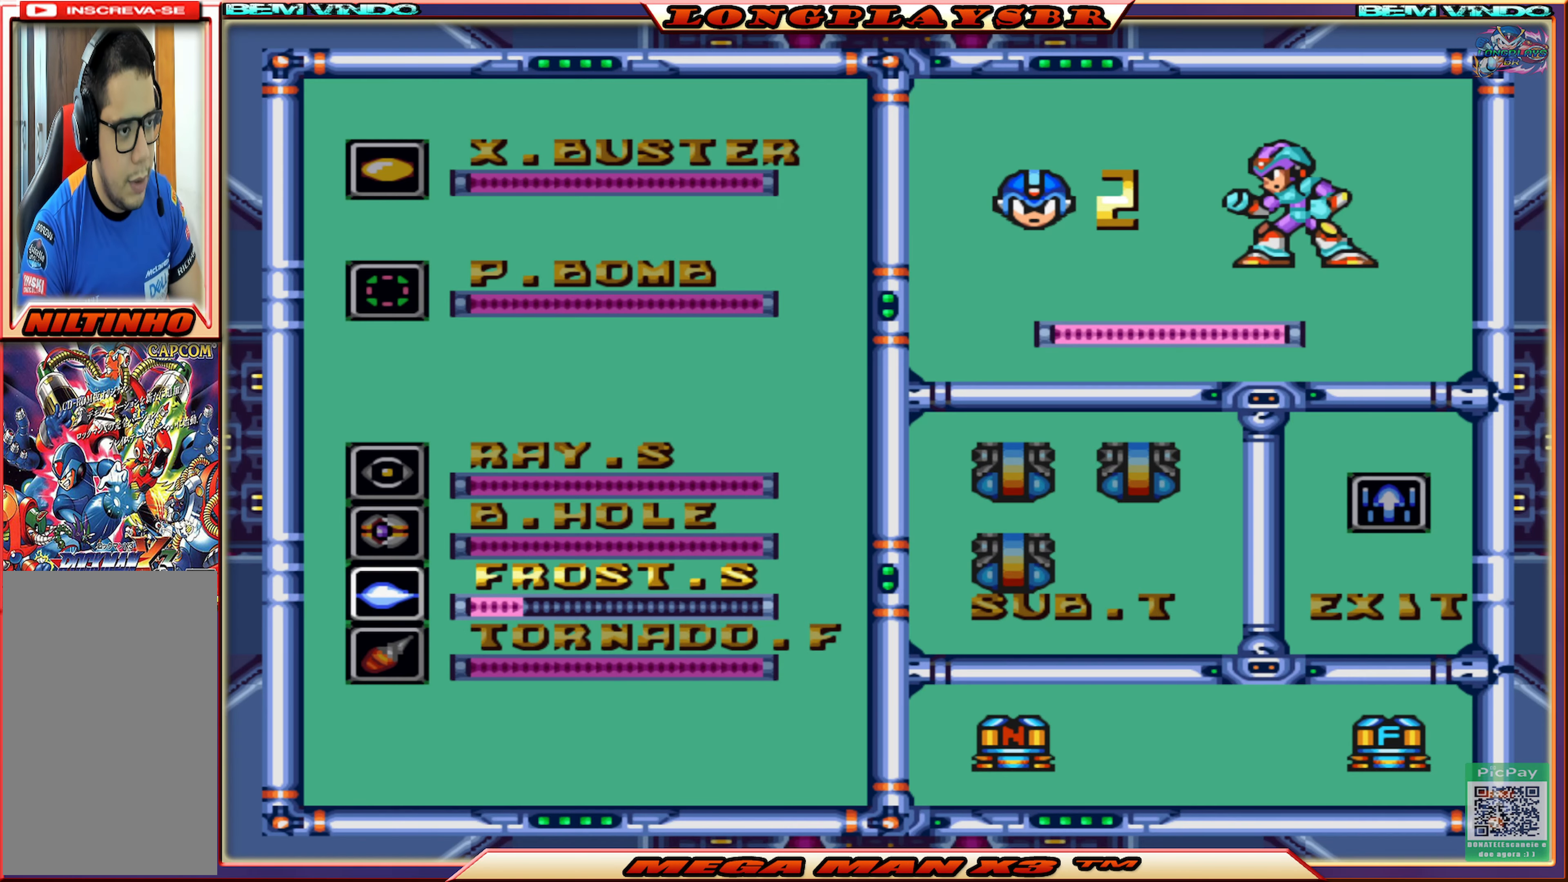
{"buttons": ["DPAD_RIGHT"], "left_stick": "center", "right_stick": "center", "events": [[100, "DPAD_RIGHT", "down"], [266, "DPAD_RIGHT", "up"], [283, "DPAD_RIGHT", "down"], [400, "DPAD_RIGHT", "up"], [450, "DPAD_RIGHT", "down"]]}
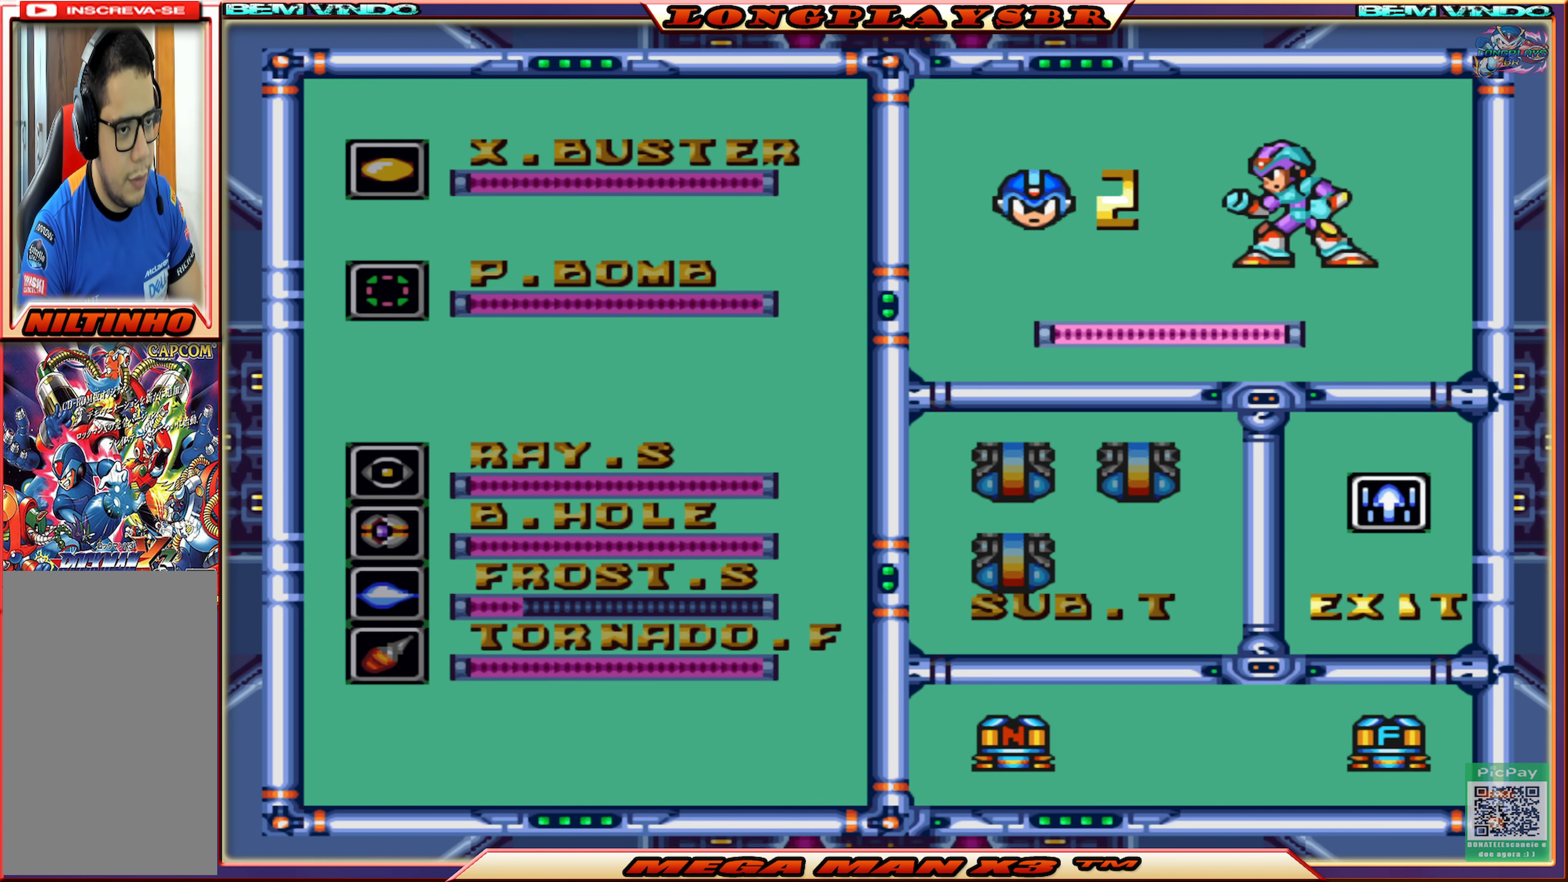
{"buttons": ["START"], "left_stick": "center", "right_stick": "center", "events": [[33, "DPAD_RIGHT", "up"], [333, "START", "down"]]}
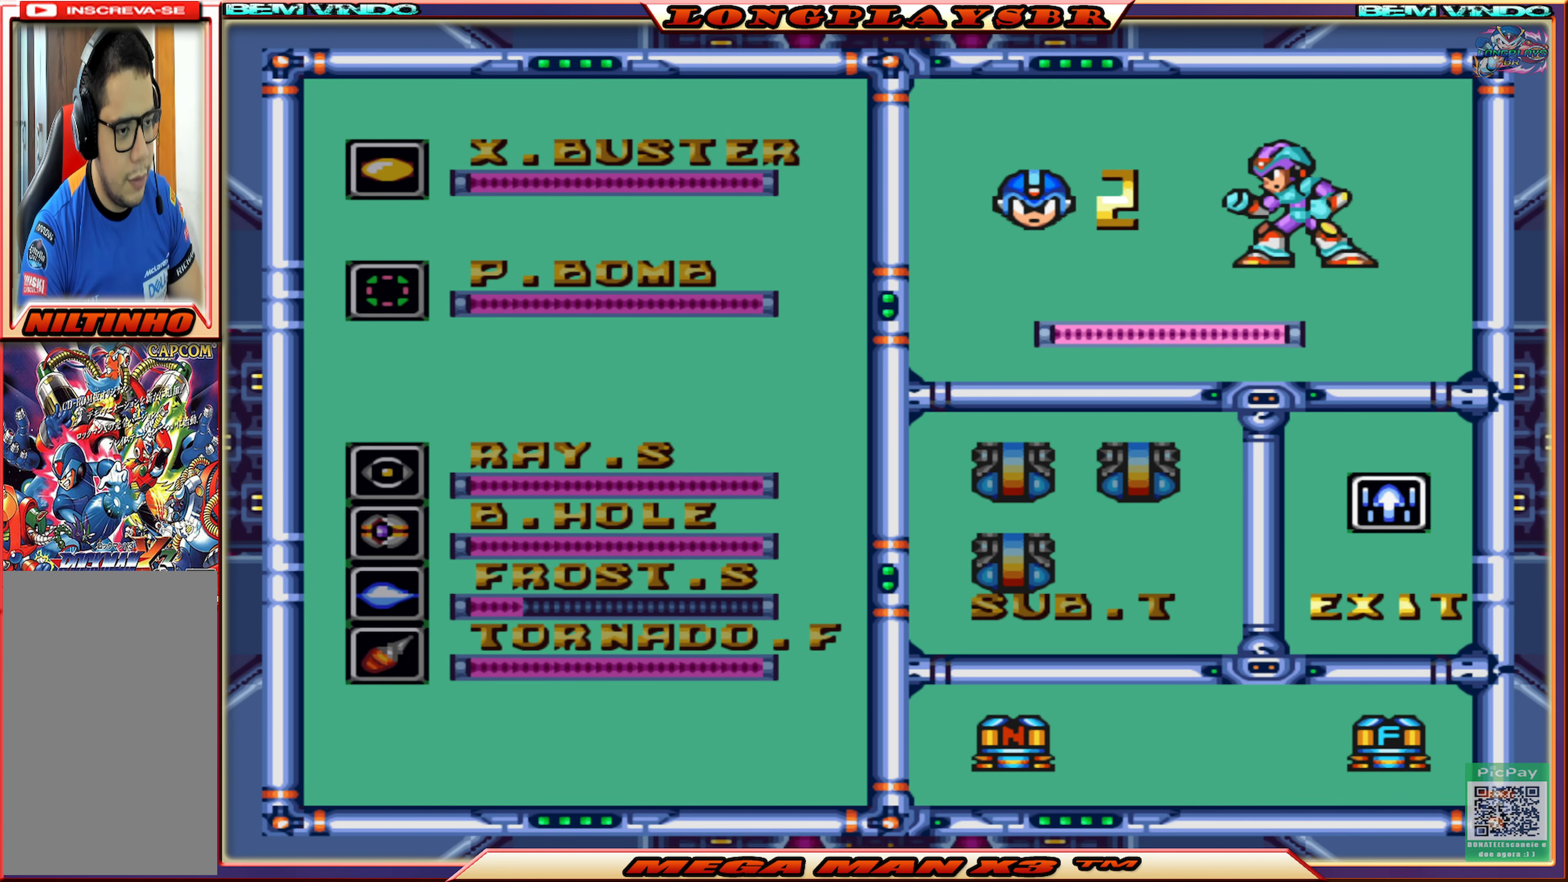
{"buttons": [], "left_stick": "center", "right_stick": "center", "events": [[100, "START", "up"]]}